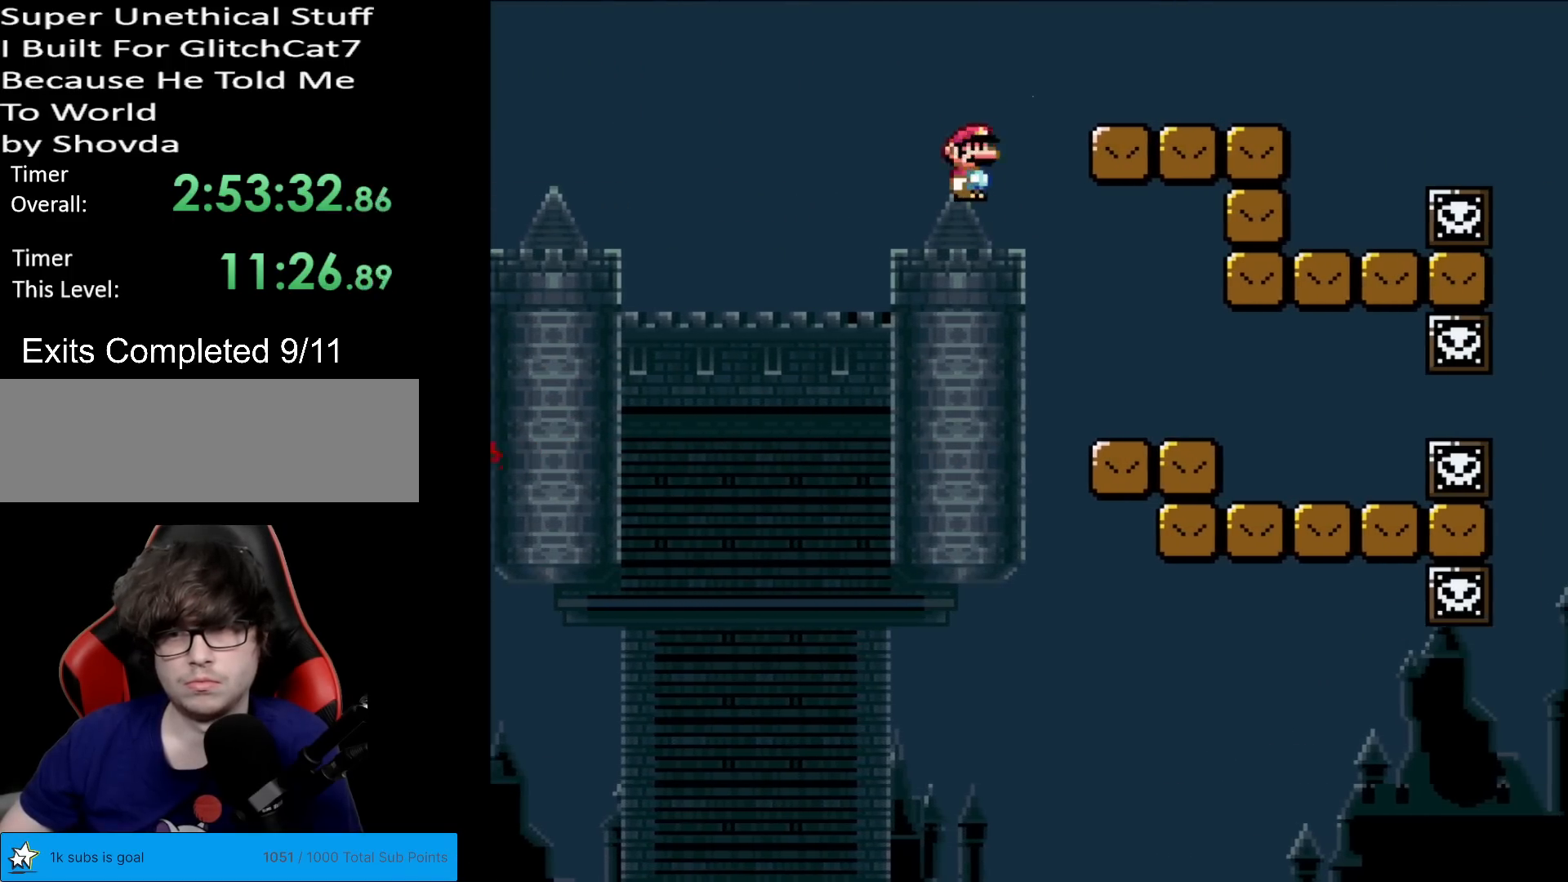
Gameplay with a controller (Nintendo layout); each line is a JSON object with the inputs held at the frame after it. "events" lists button and stick changes between this image and that frame as [ms after this image, input, new state], when the widget could be followed in between. Not read: L3 R3.
{"buttons": ["Y", "DPAD_LEFT"], "events": [[150, "A", "up"], [200, "X", "up"], [200, "Y", "down"], [400, "DPAD_LEFT", "down"], [400, "DPAD_RIGHT", "up"]]}
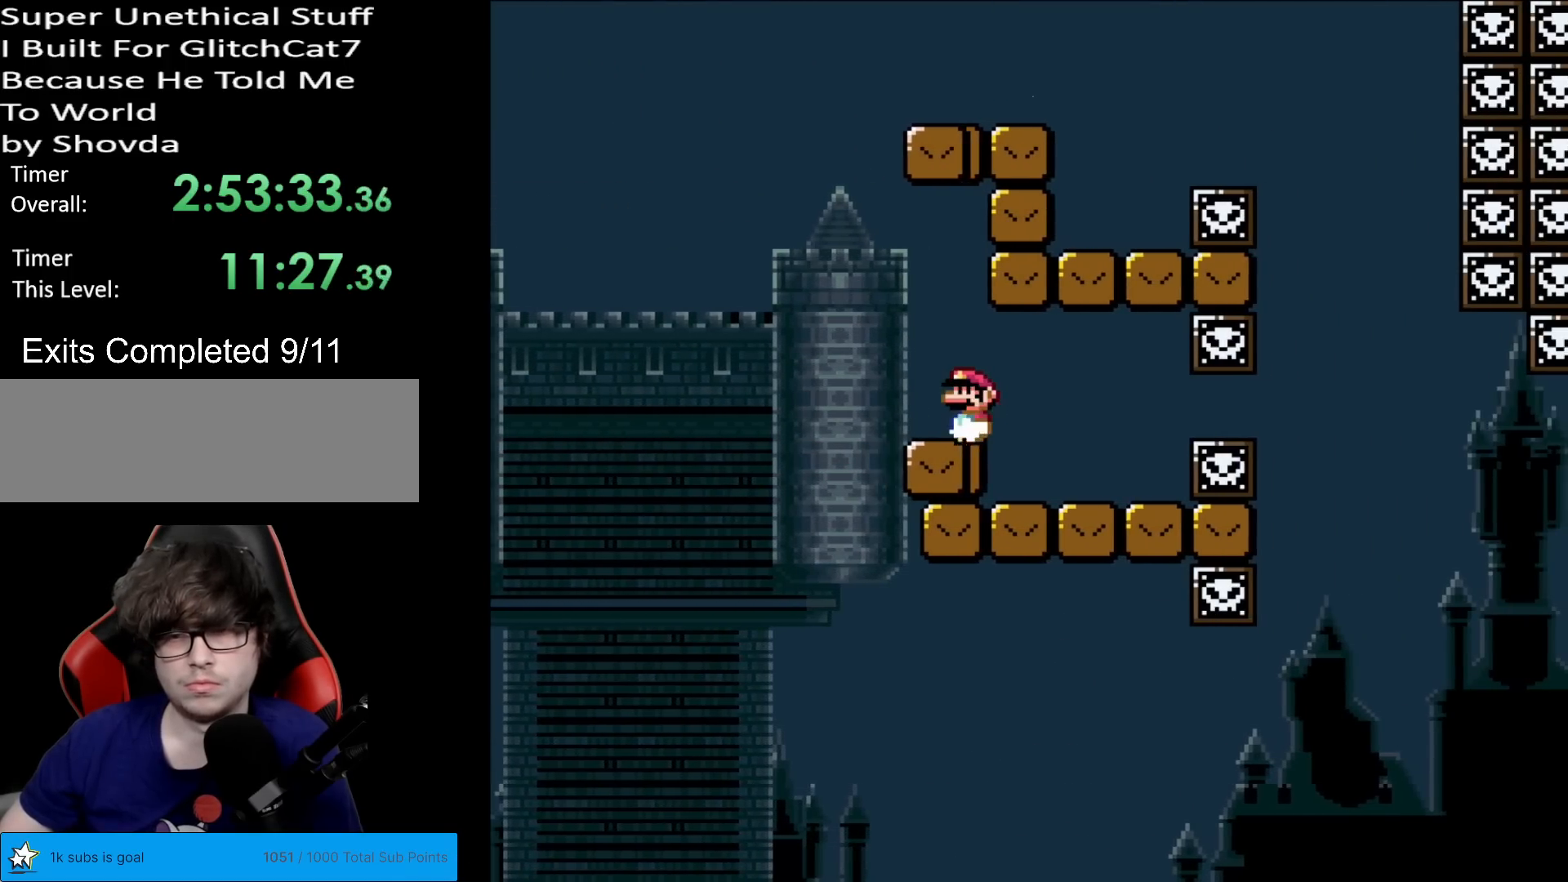
{"buttons": ["B", "Y", "DPAD_RIGHT"], "events": [[167, "B", "down"], [267, "DPAD_LEFT", "up"], [284, "DPAD_RIGHT", "down"]]}
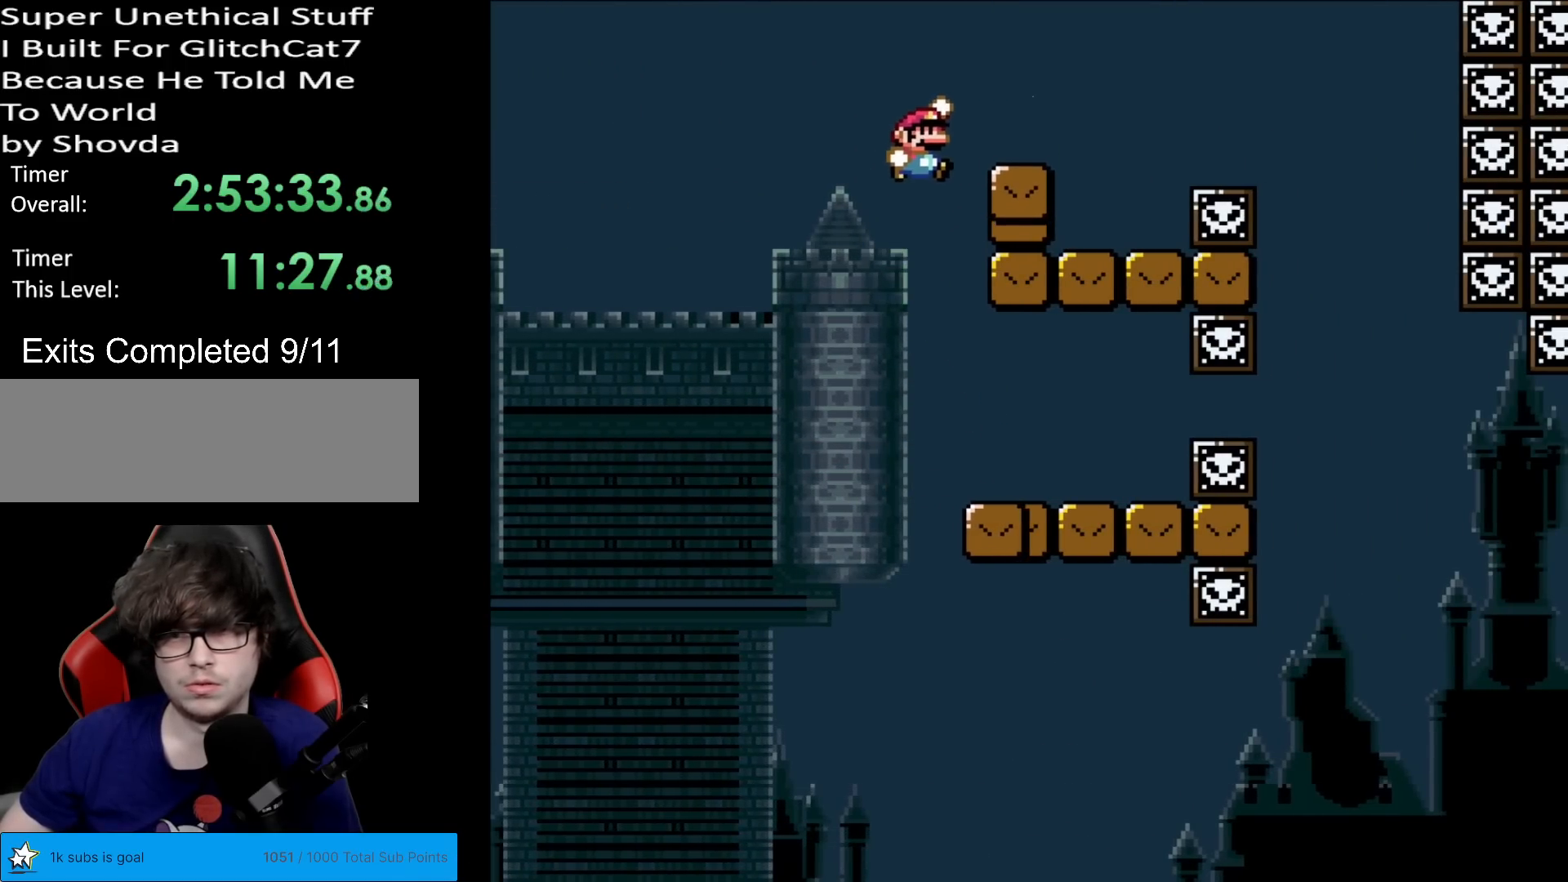
{"buttons": ["X", "DPAD_RIGHT"], "events": [[150, "B", "up"], [200, "Y", "up"], [217, "X", "down"], [317, "DPAD_RIGHT", "up"], [317, "DPAD_UP", "down"], [350, "DPAD_LEFT", "down"], [350, "DPAD_UP", "up"], [417, "DPAD_LEFT", "up"], [450, "DPAD_RIGHT", "down"]]}
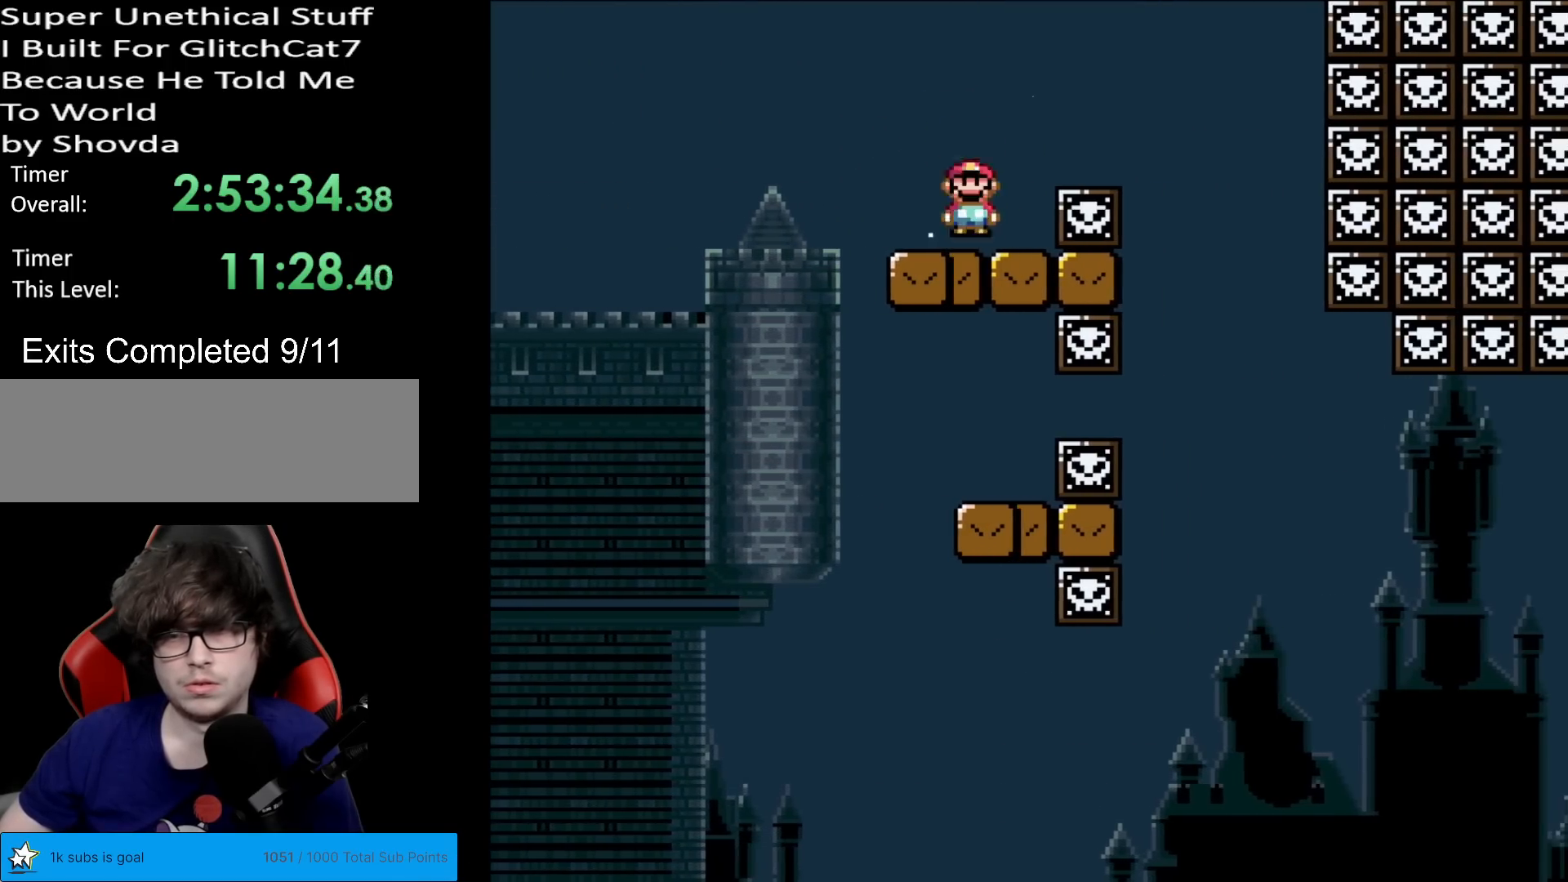
{"buttons": ["Y", "DPAD_LEFT"], "events": [[17, "A", "down"], [67, "A", "up"], [167, "A", "down"], [267, "A", "up"], [317, "X", "up"], [334, "Y", "down"], [434, "DPAD_RIGHT", "up"], [434, "DPAD_UP", "down"], [467, "DPAD_LEFT", "down"], [467, "DPAD_UP", "up"]]}
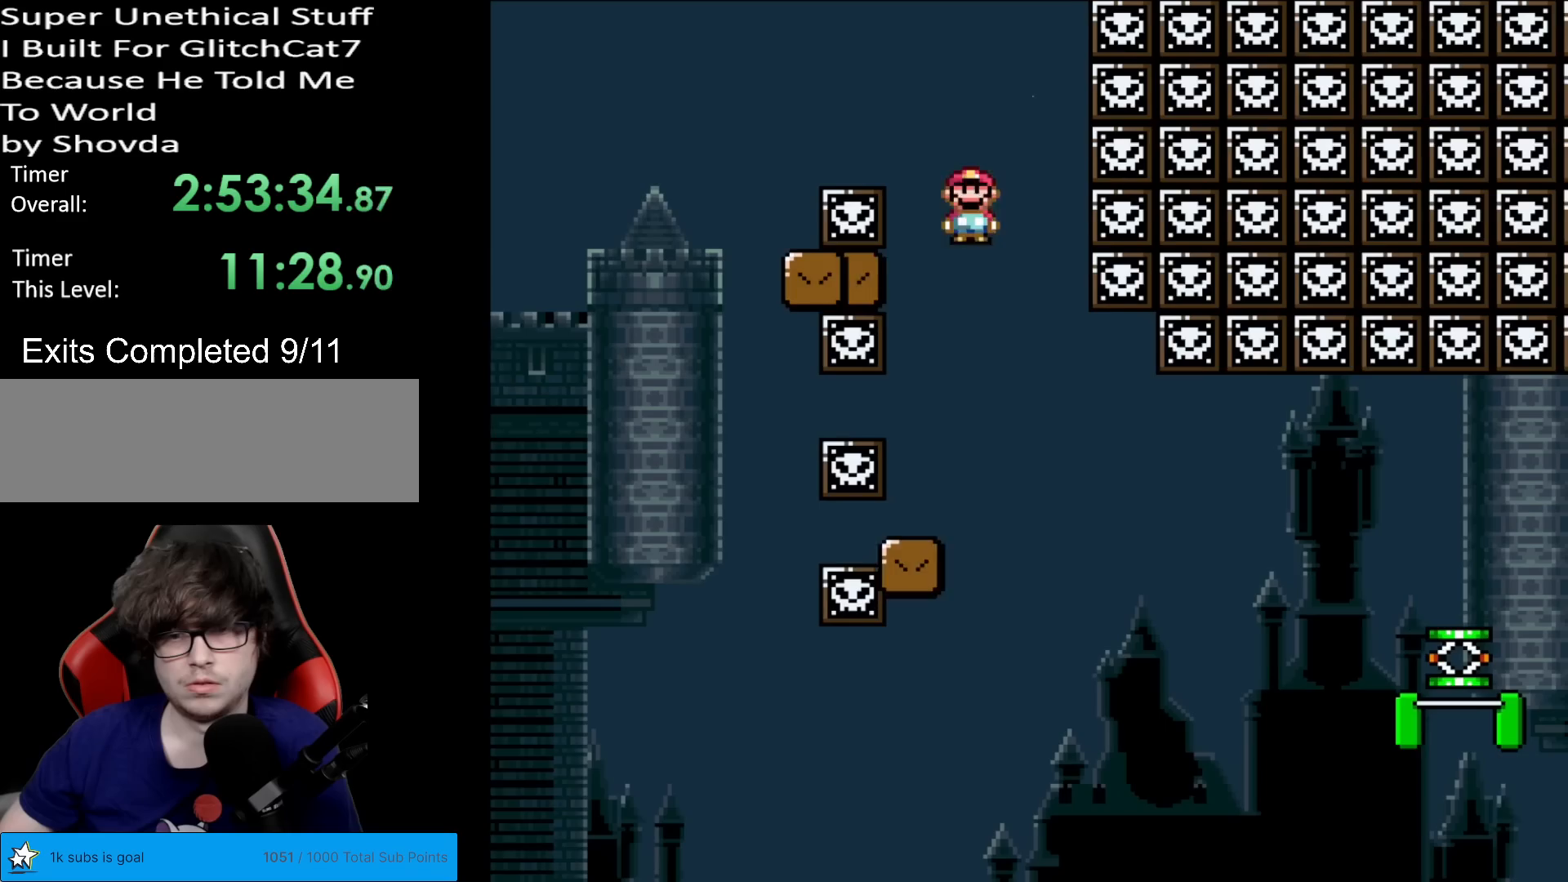
{"buttons": ["Y", "DPAD_RIGHT"], "events": [[50, "DPAD_LEFT", "up"], [50, "DPAD_RIGHT", "down"], [333, "DPAD_RIGHT", "up"], [433, "DPAD_RIGHT", "down"]]}
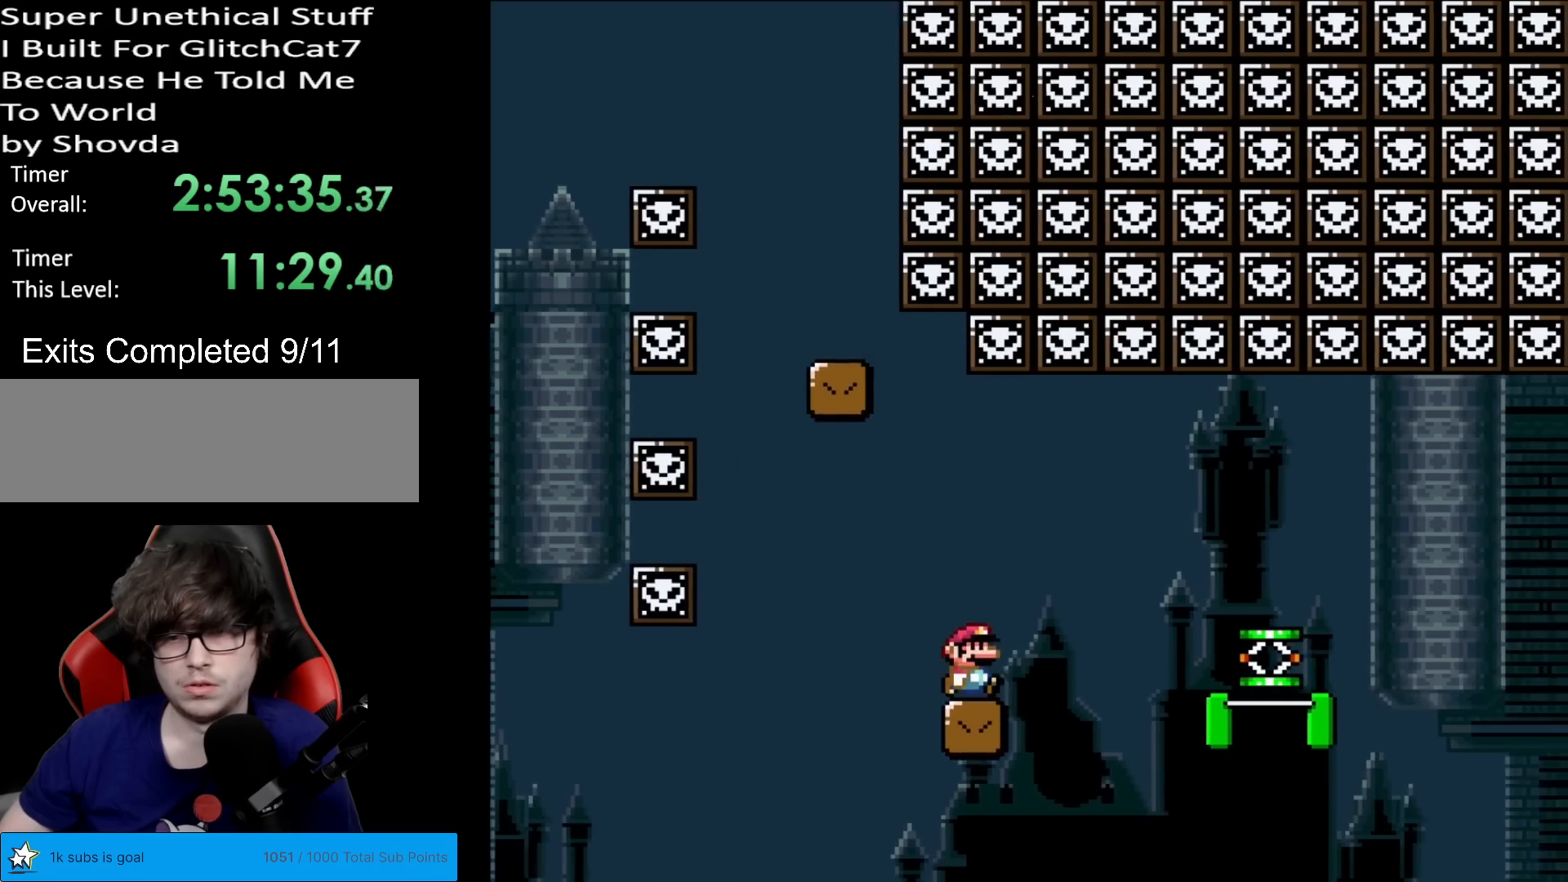
{"buttons": ["B", "Y", "DPAD_RIGHT"], "events": [[50, "DPAD_RIGHT", "up"], [267, "DPAD_RIGHT", "down"], [484, "B", "down"]]}
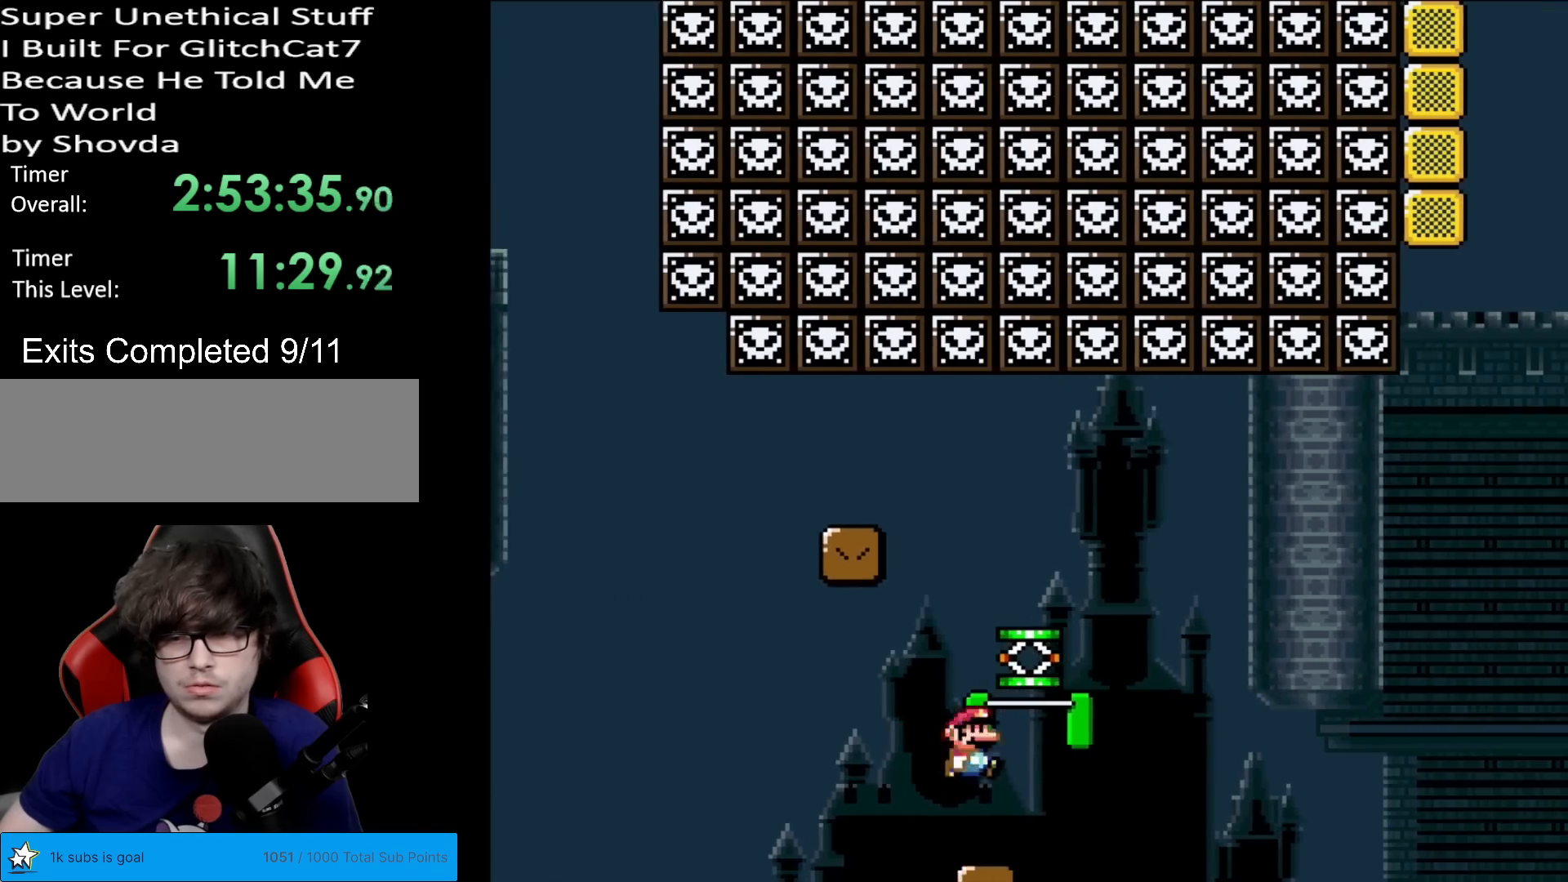
{"buttons": ["Y", "DPAD_LEFT"], "events": [[417, "B", "up"], [467, "DPAD_RIGHT", "up"], [467, "DPAD_UP", "down"], [484, "DPAD_LEFT", "down"], [484, "DPAD_UP", "up"]]}
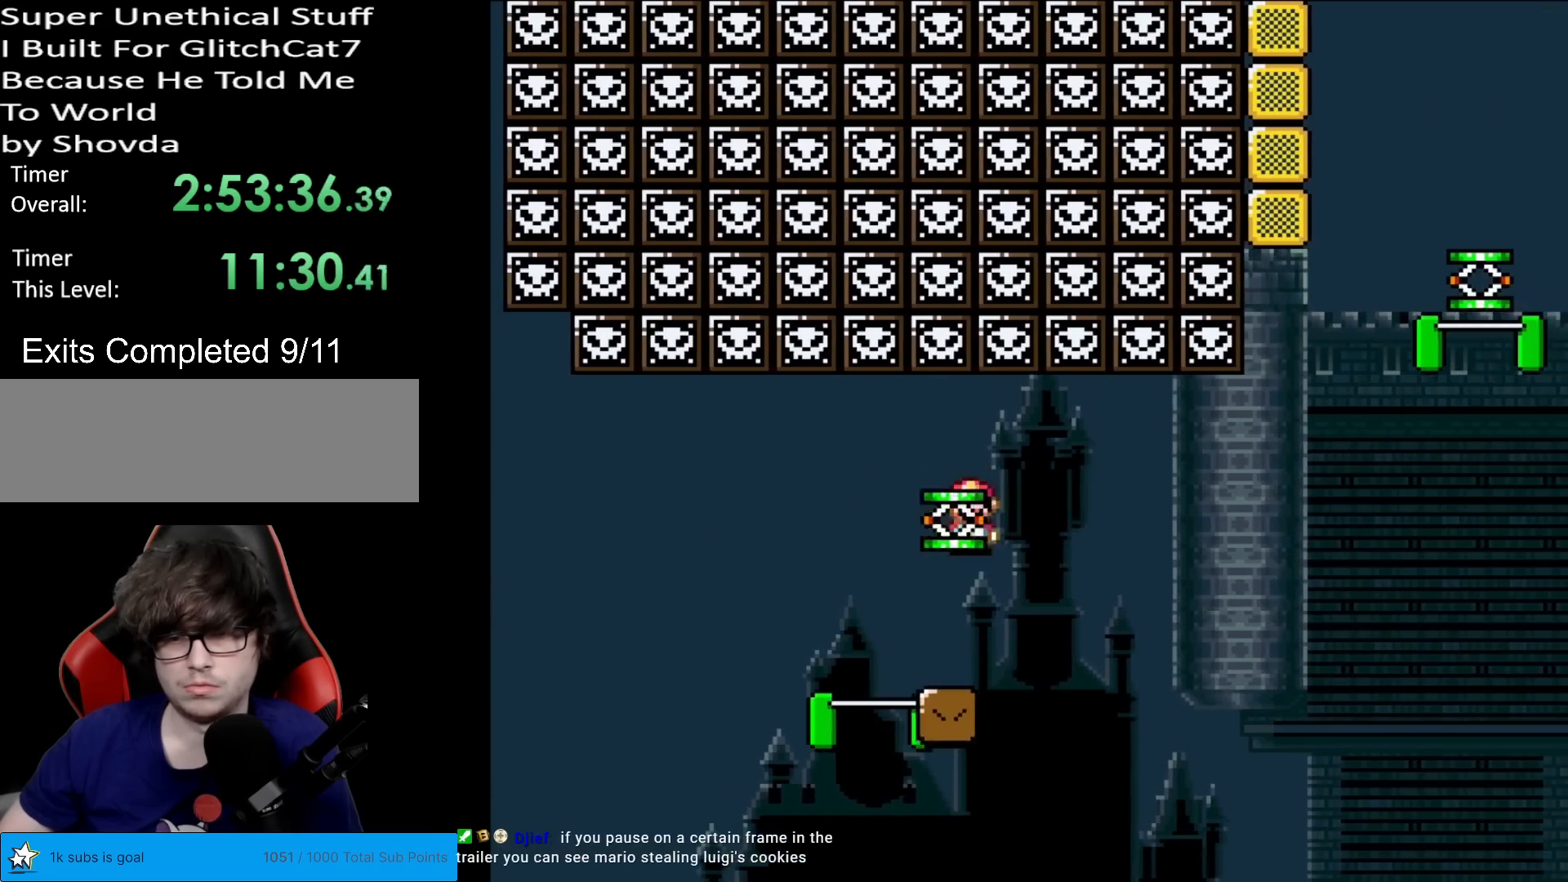
{"buttons": ["B", "Y", "DPAD_RIGHT"], "events": [[34, "DPAD_LEFT", "up"], [34, "DPAD_UP", "down"], [50, "DPAD_RIGHT", "down"], [50, "DPAD_UP", "up"], [467, "B", "down"]]}
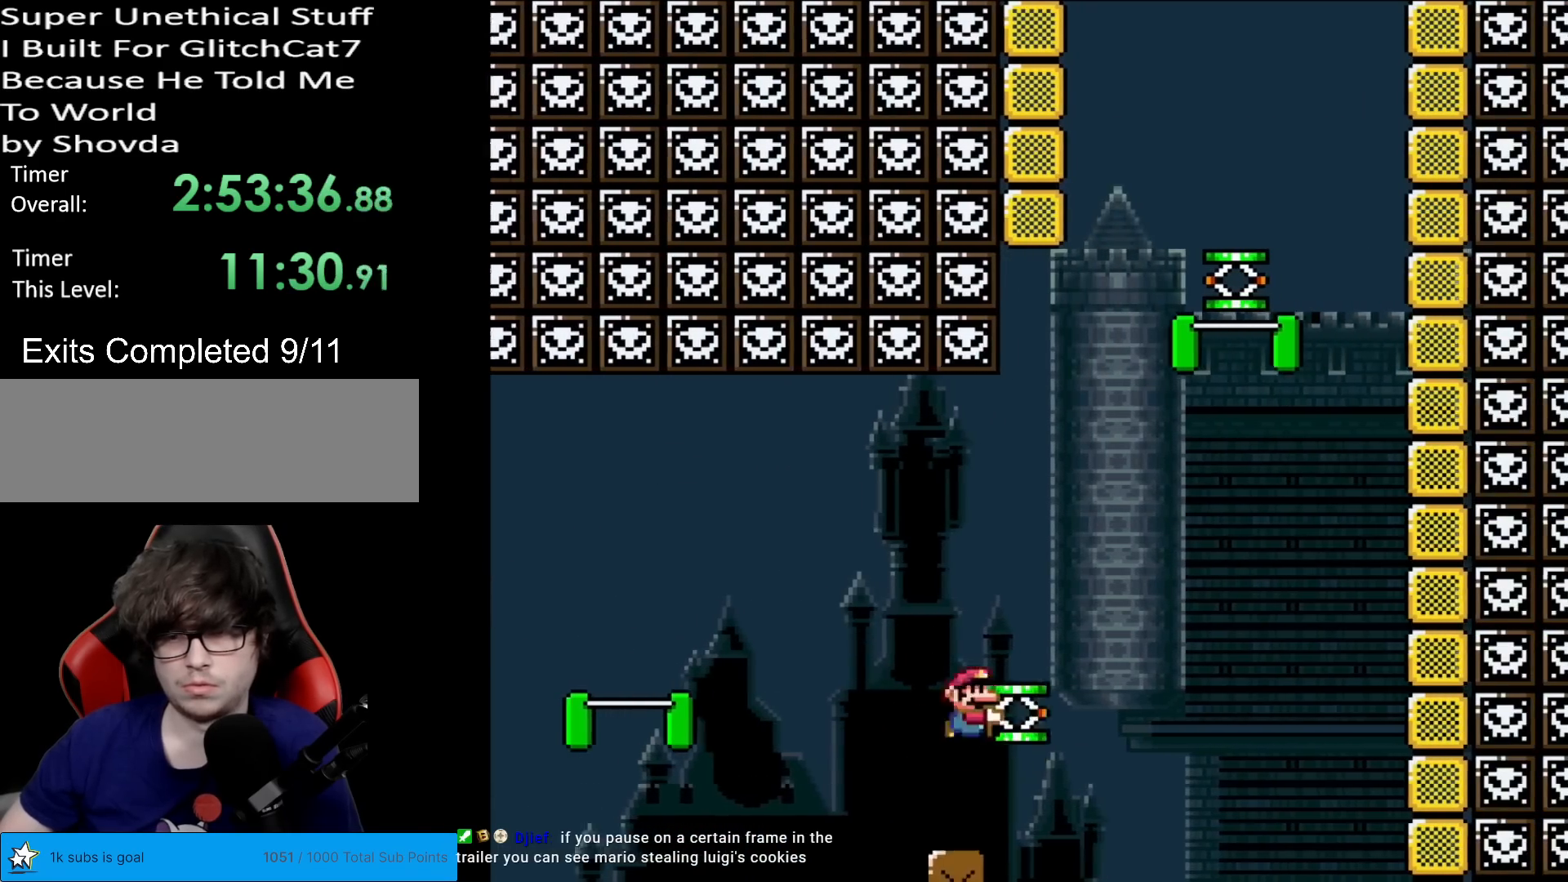
{"buttons": ["B", "DPAD_RIGHT"], "events": [[233, "DPAD_LEFT", "down"], [233, "DPAD_RIGHT", "up"], [333, "DPAD_DOWN", "down"], [333, "DPAD_LEFT", "up"], [333, "DPAD_RIGHT", "down"], [367, "DPAD_DOWN", "up"], [383, "Y", "up"]]}
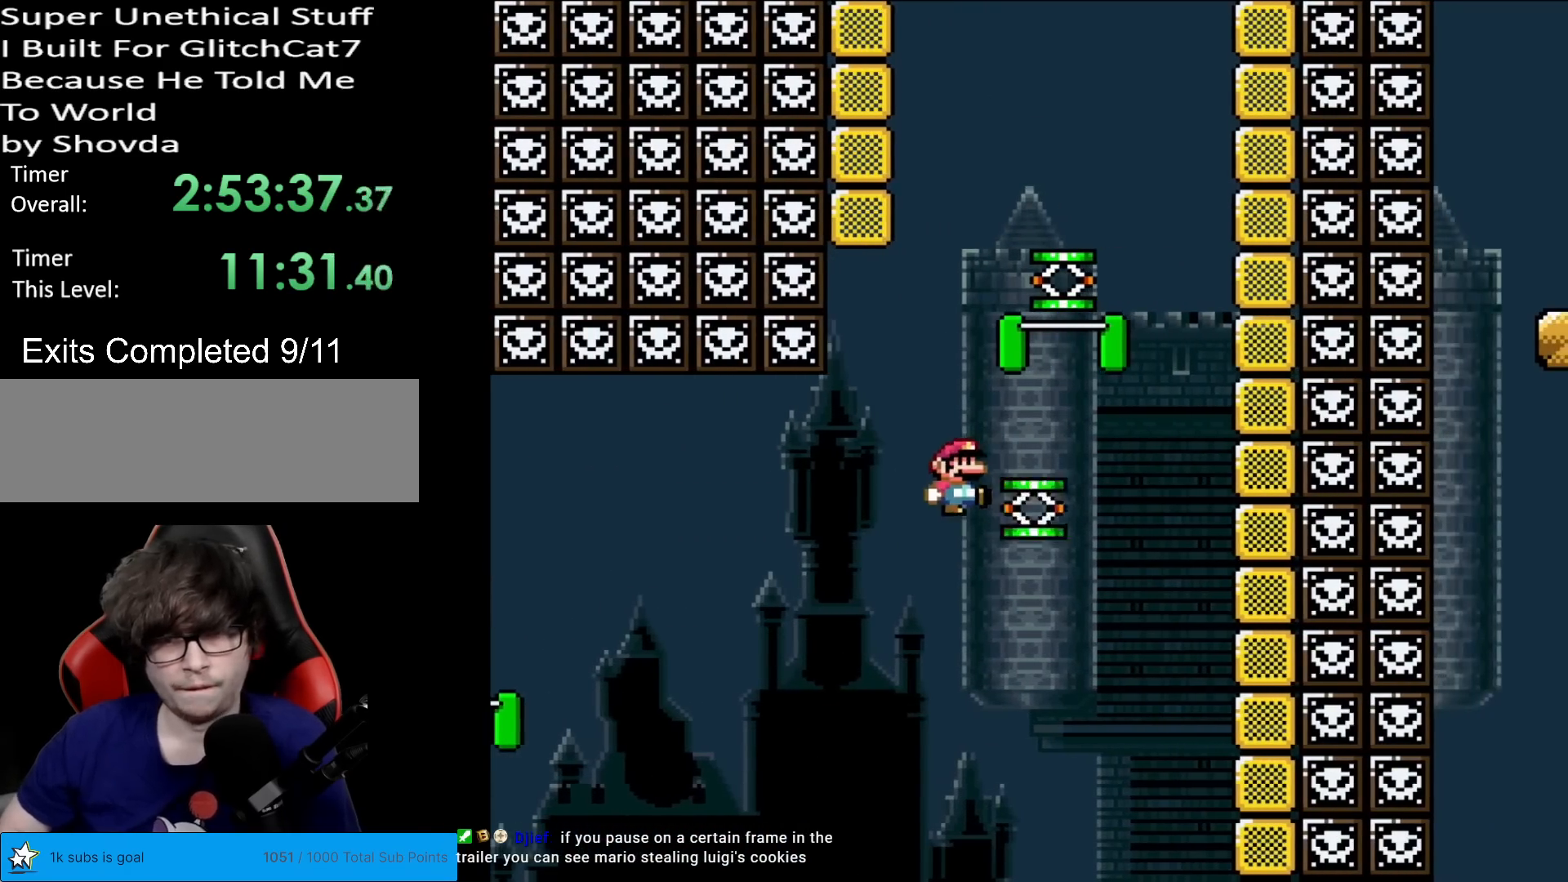
{"buttons": ["DPAD_RIGHT"], "events": [[134, "B", "up"], [167, "B", "down"], [184, "Y", "down"], [484, "B", "up"], [484, "Y", "up"]]}
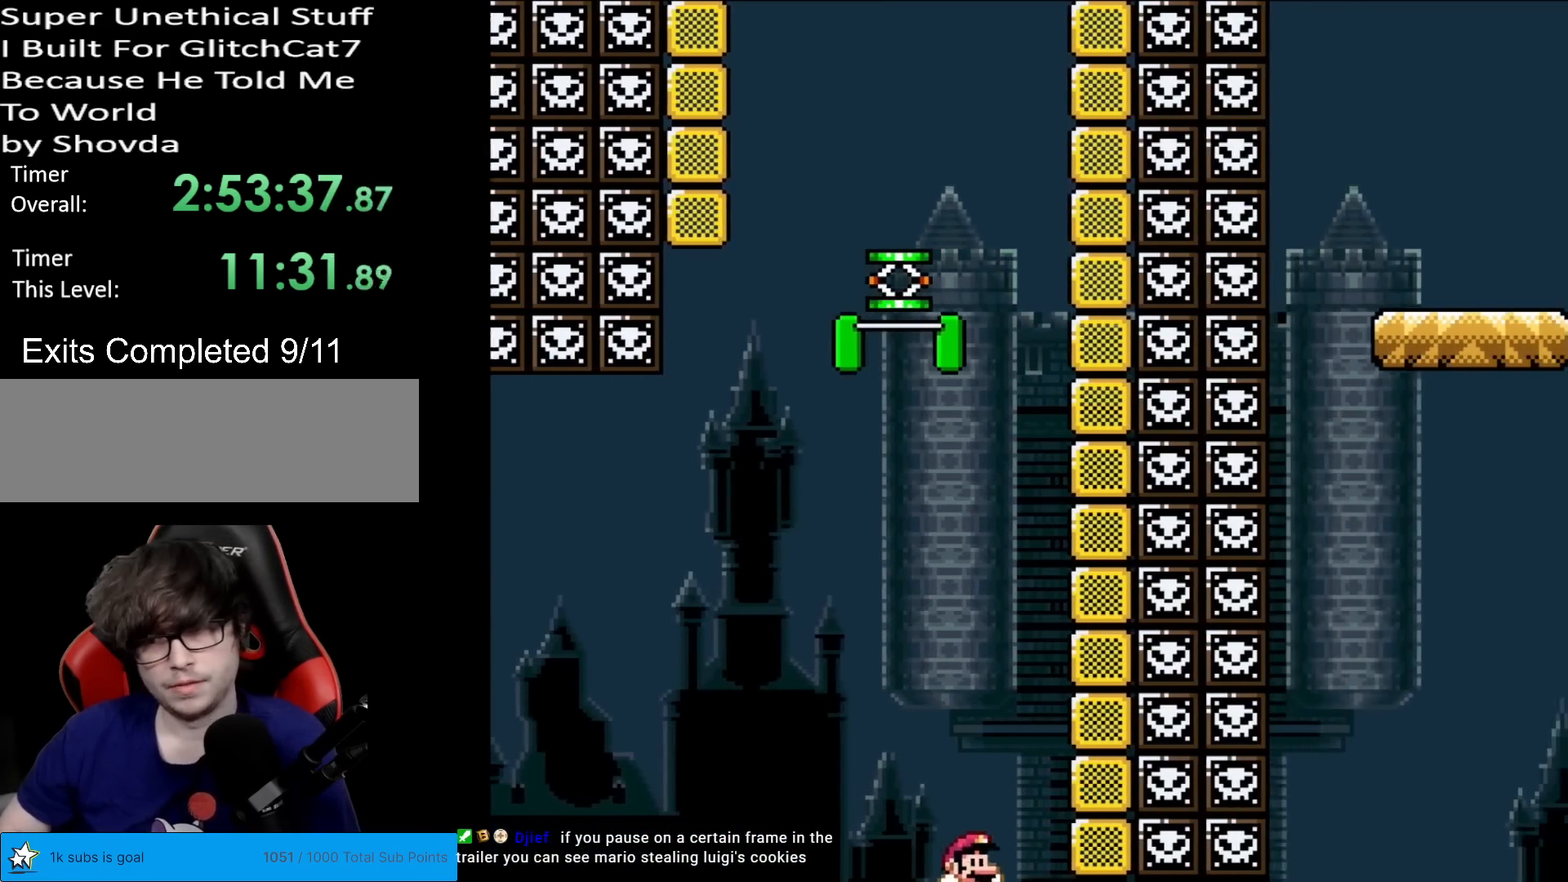
{"buttons": [], "events": [[50, "DPAD_RIGHT", "up"]]}
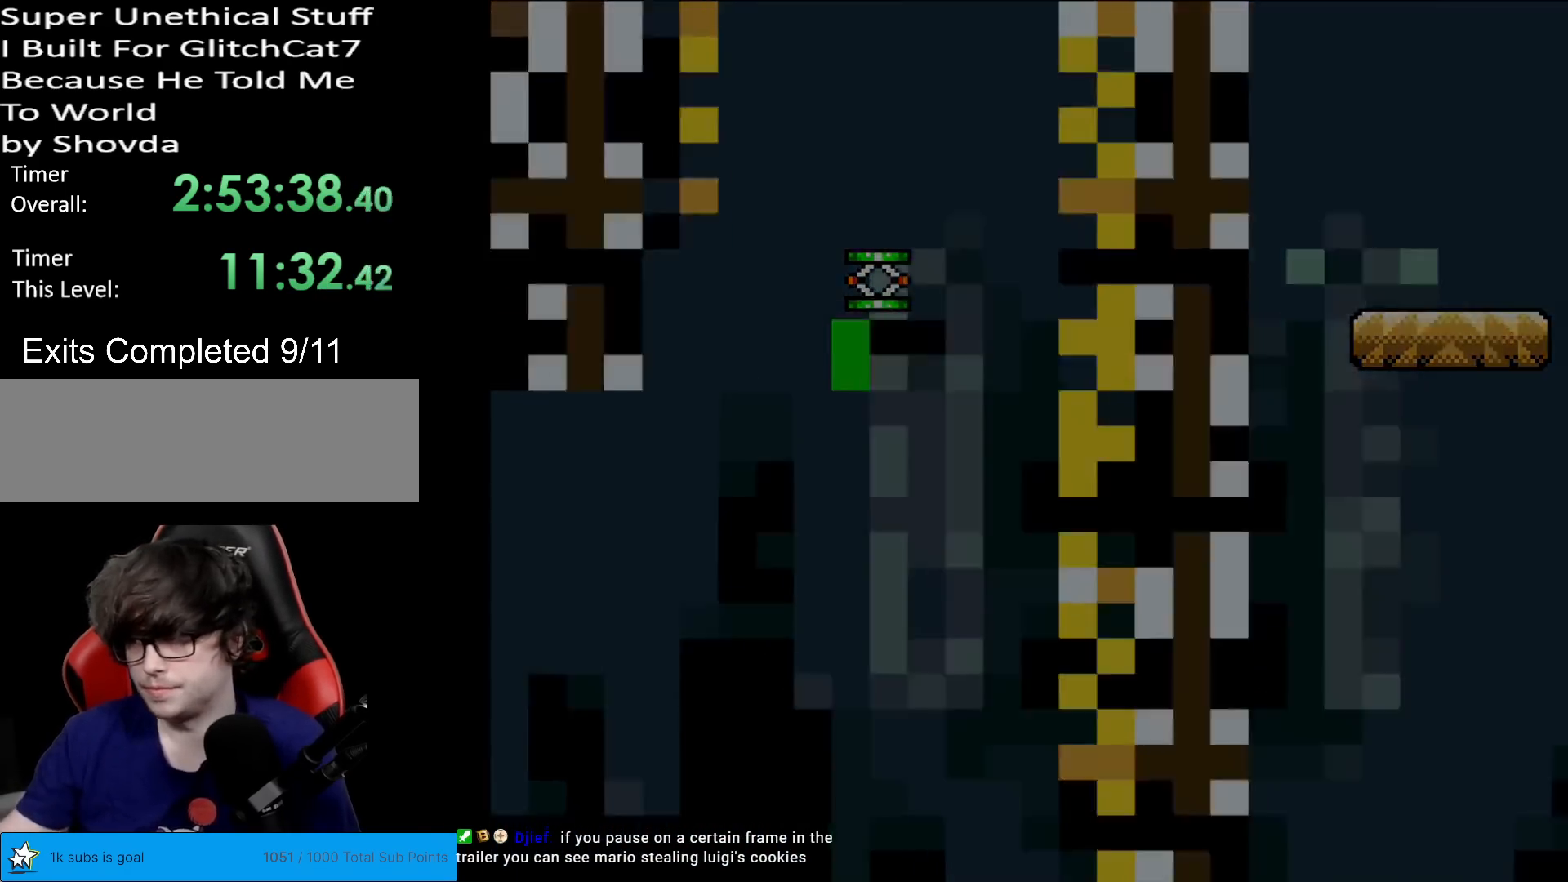
{"buttons": [], "events": []}
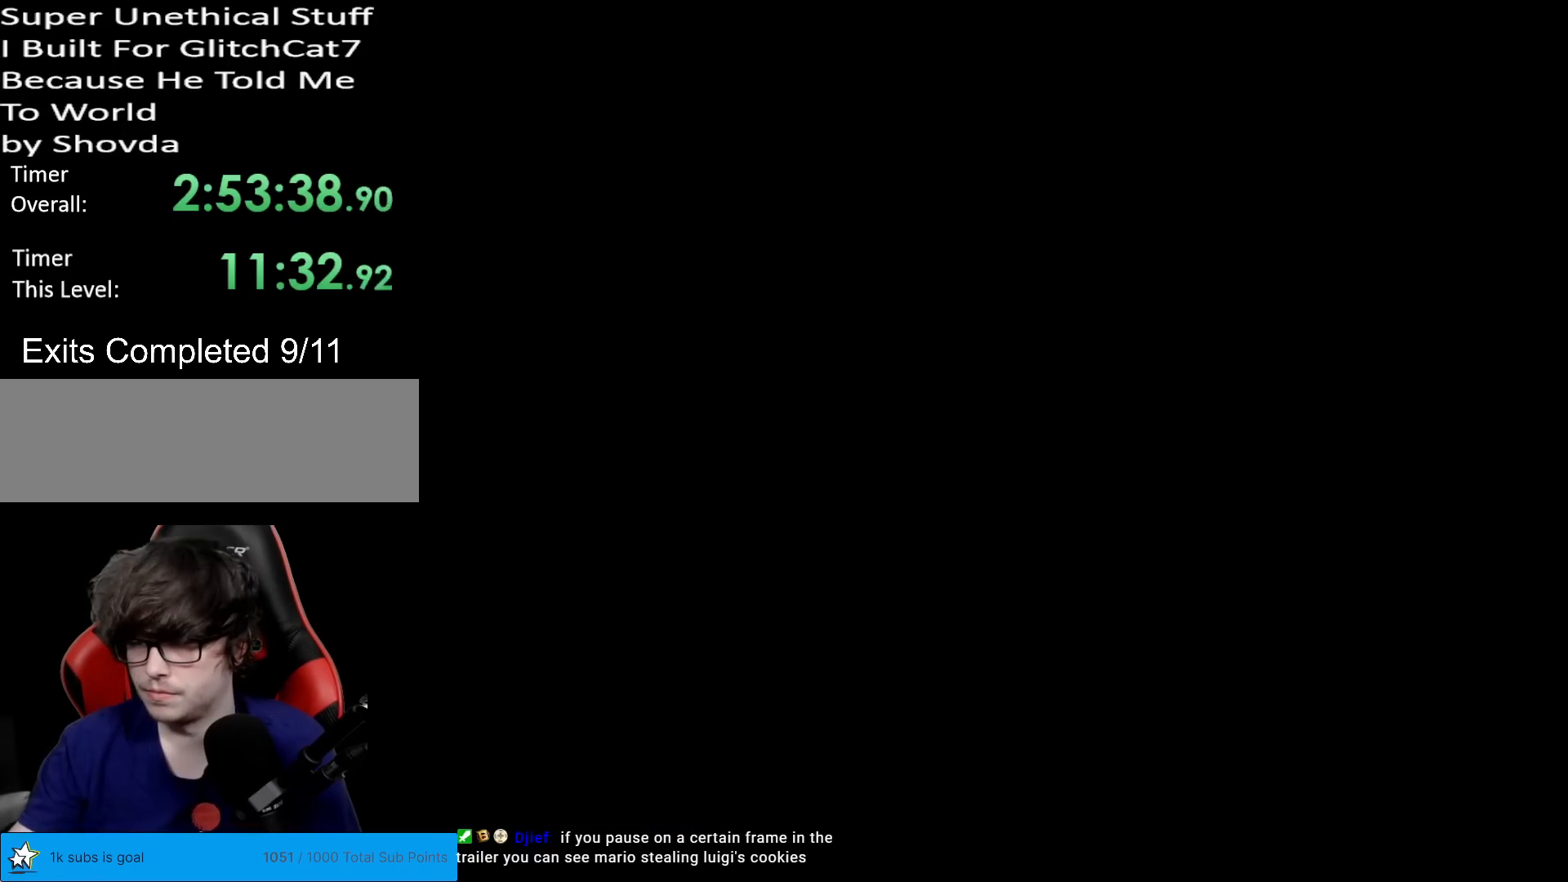
{"buttons": [], "events": []}
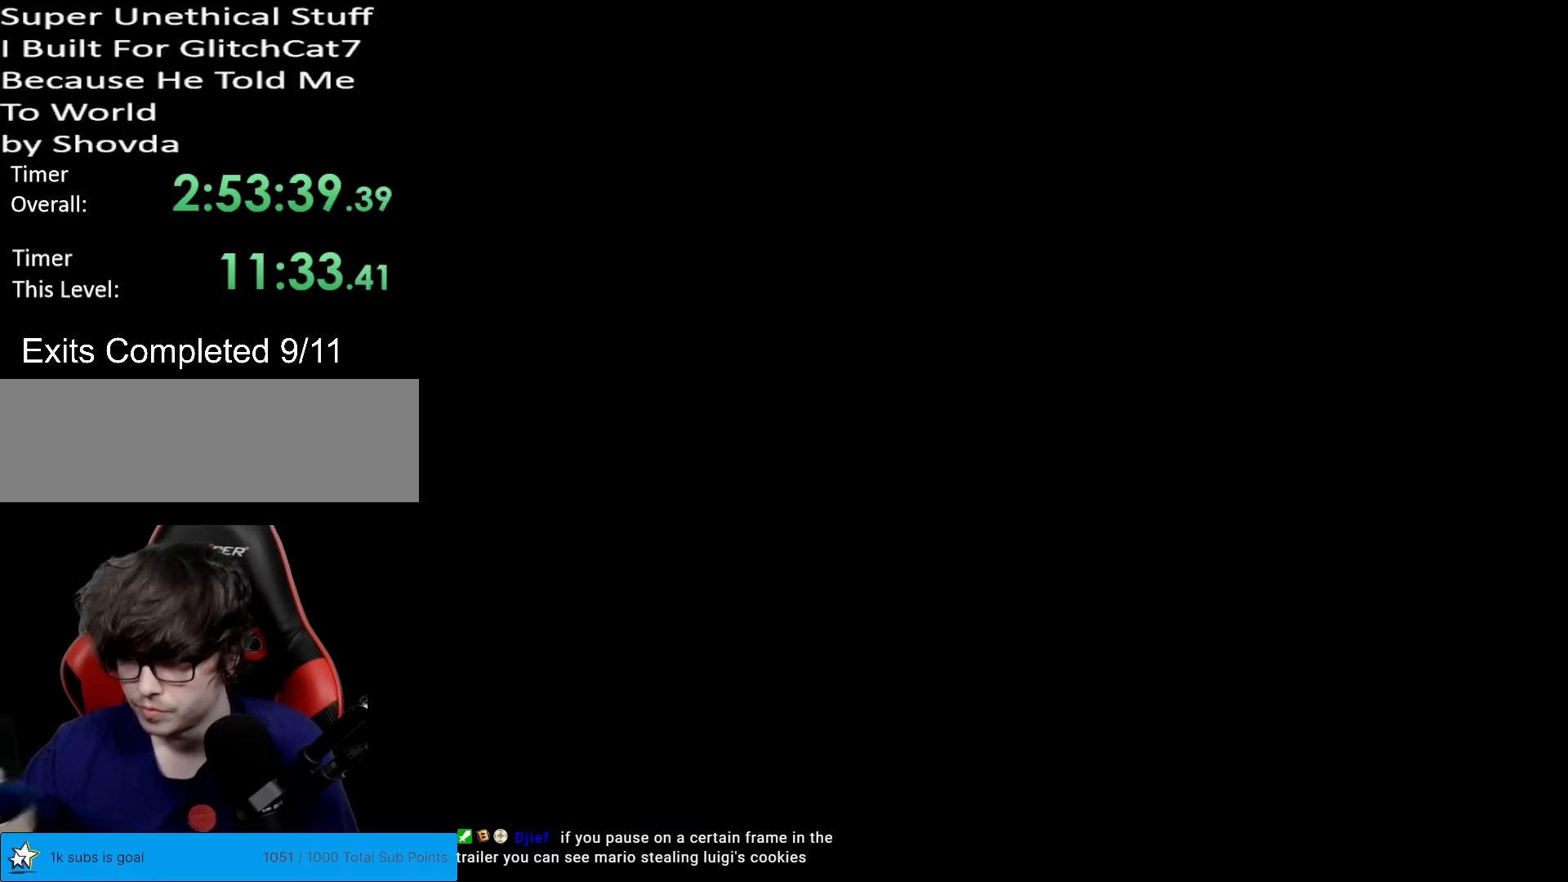
{"buttons": [], "events": []}
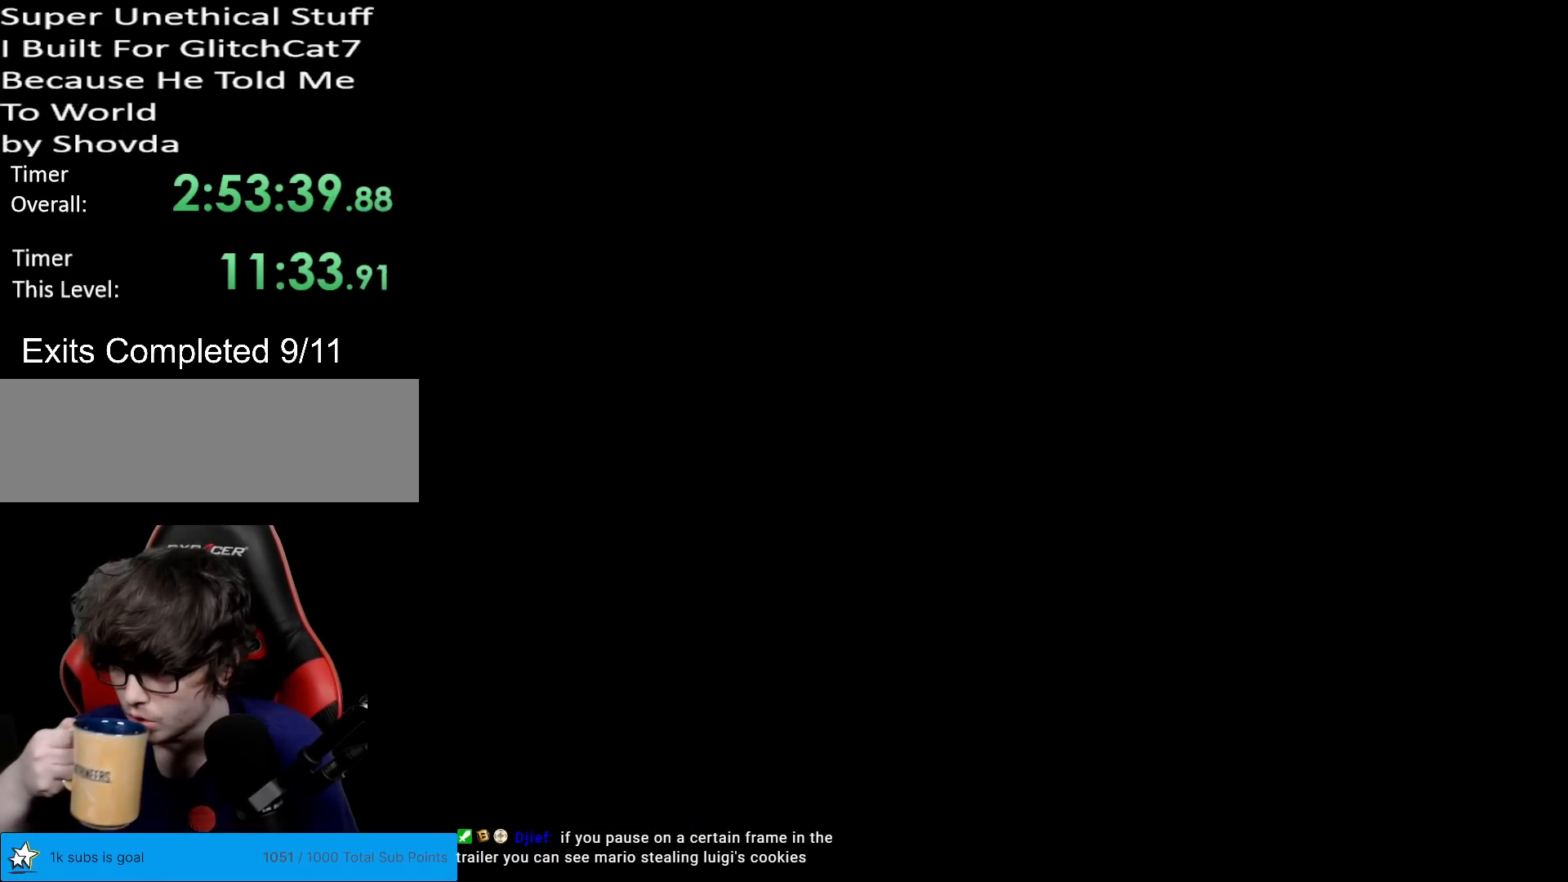
{"buttons": [], "events": []}
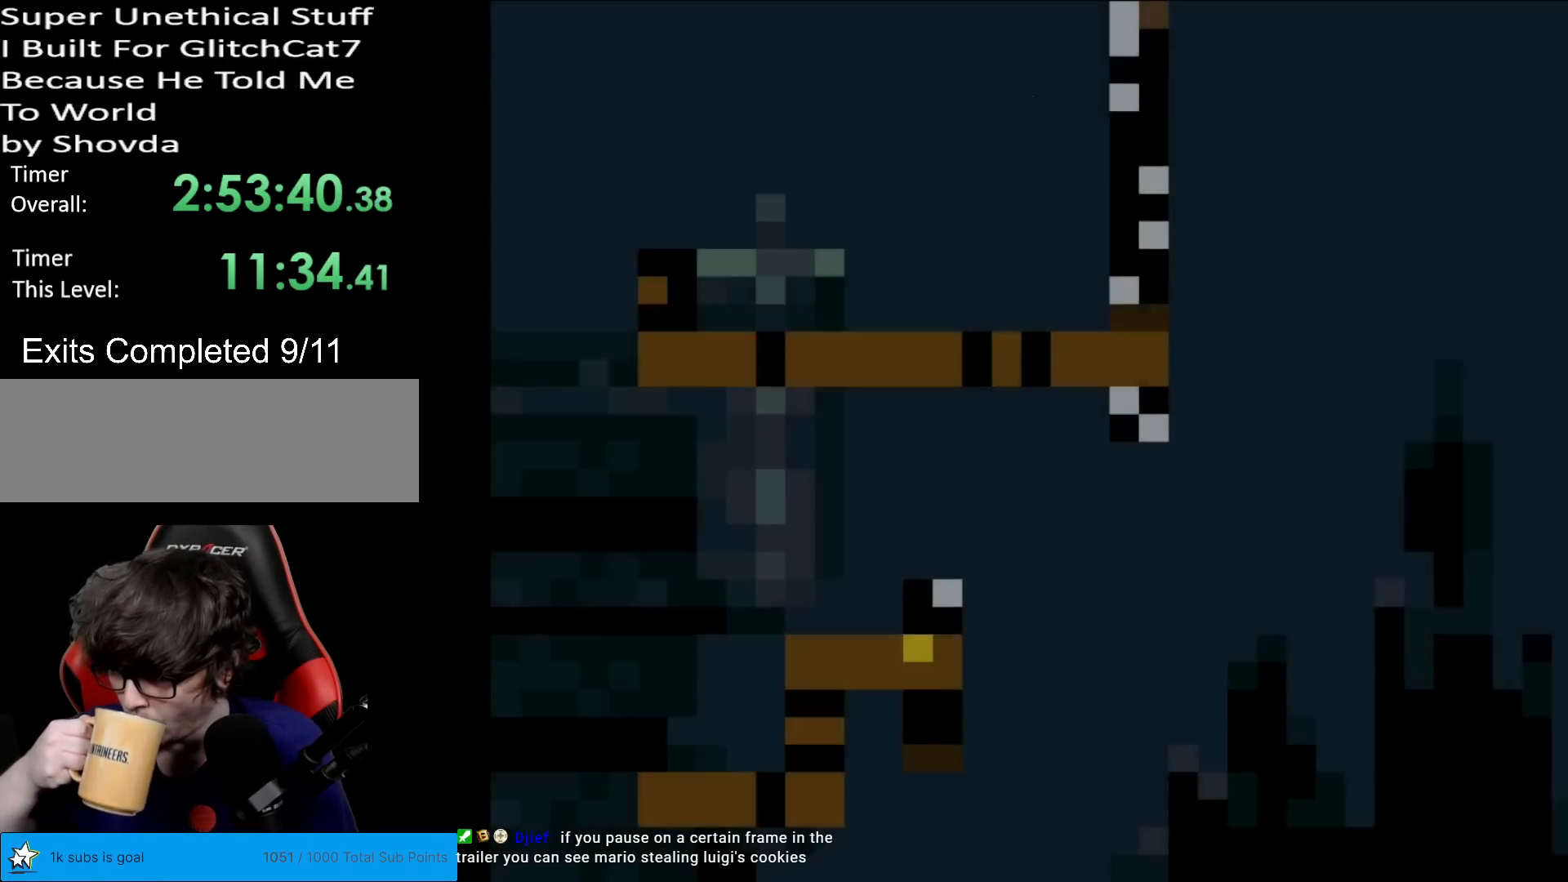
{"buttons": [], "events": []}
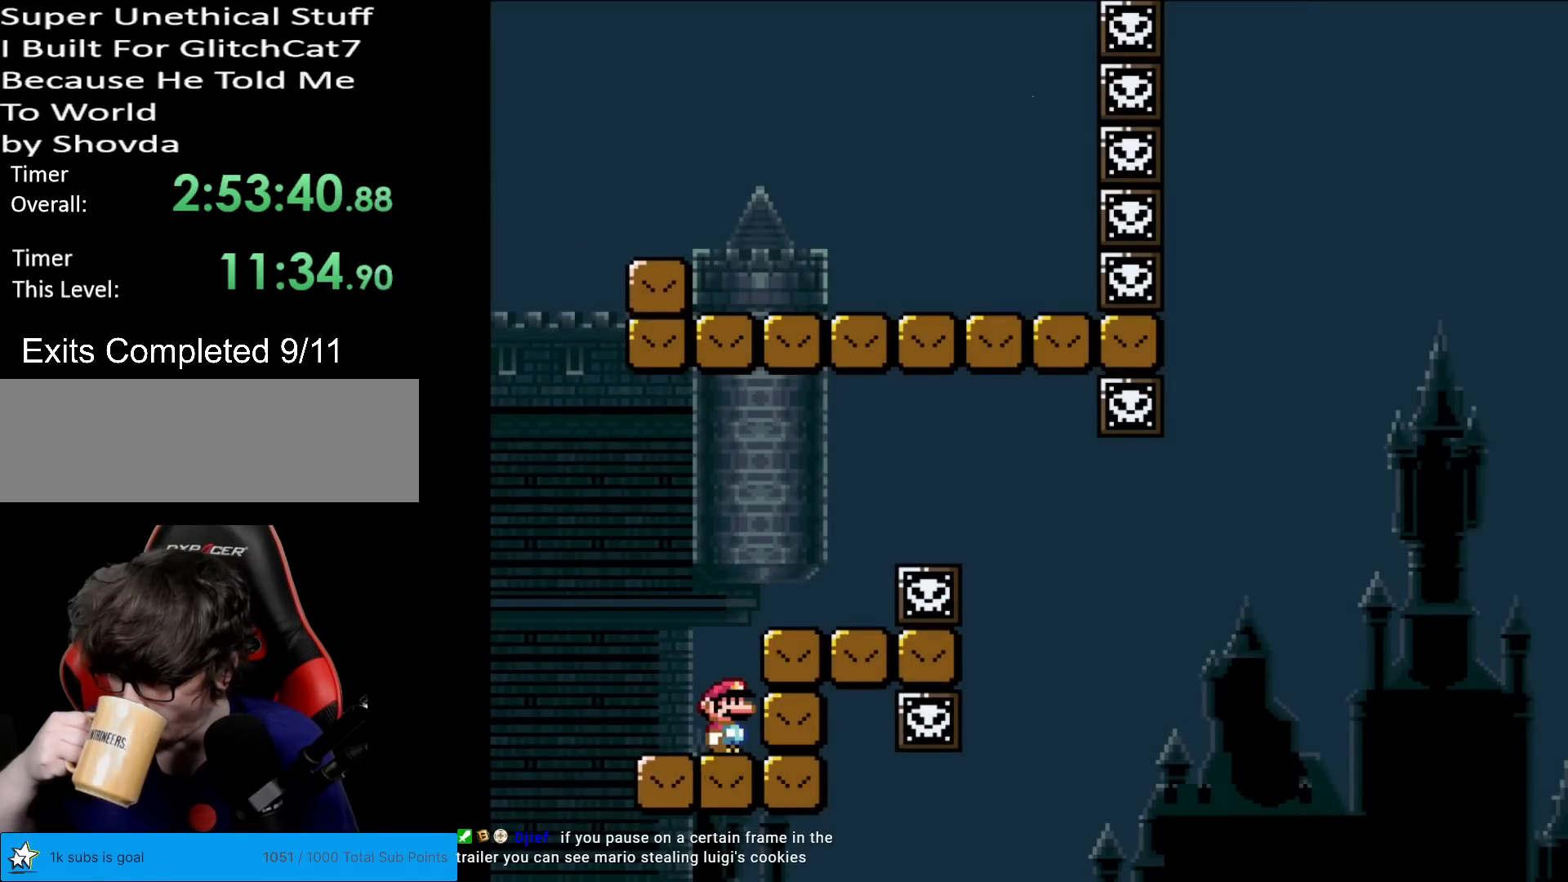
{"buttons": [], "events": []}
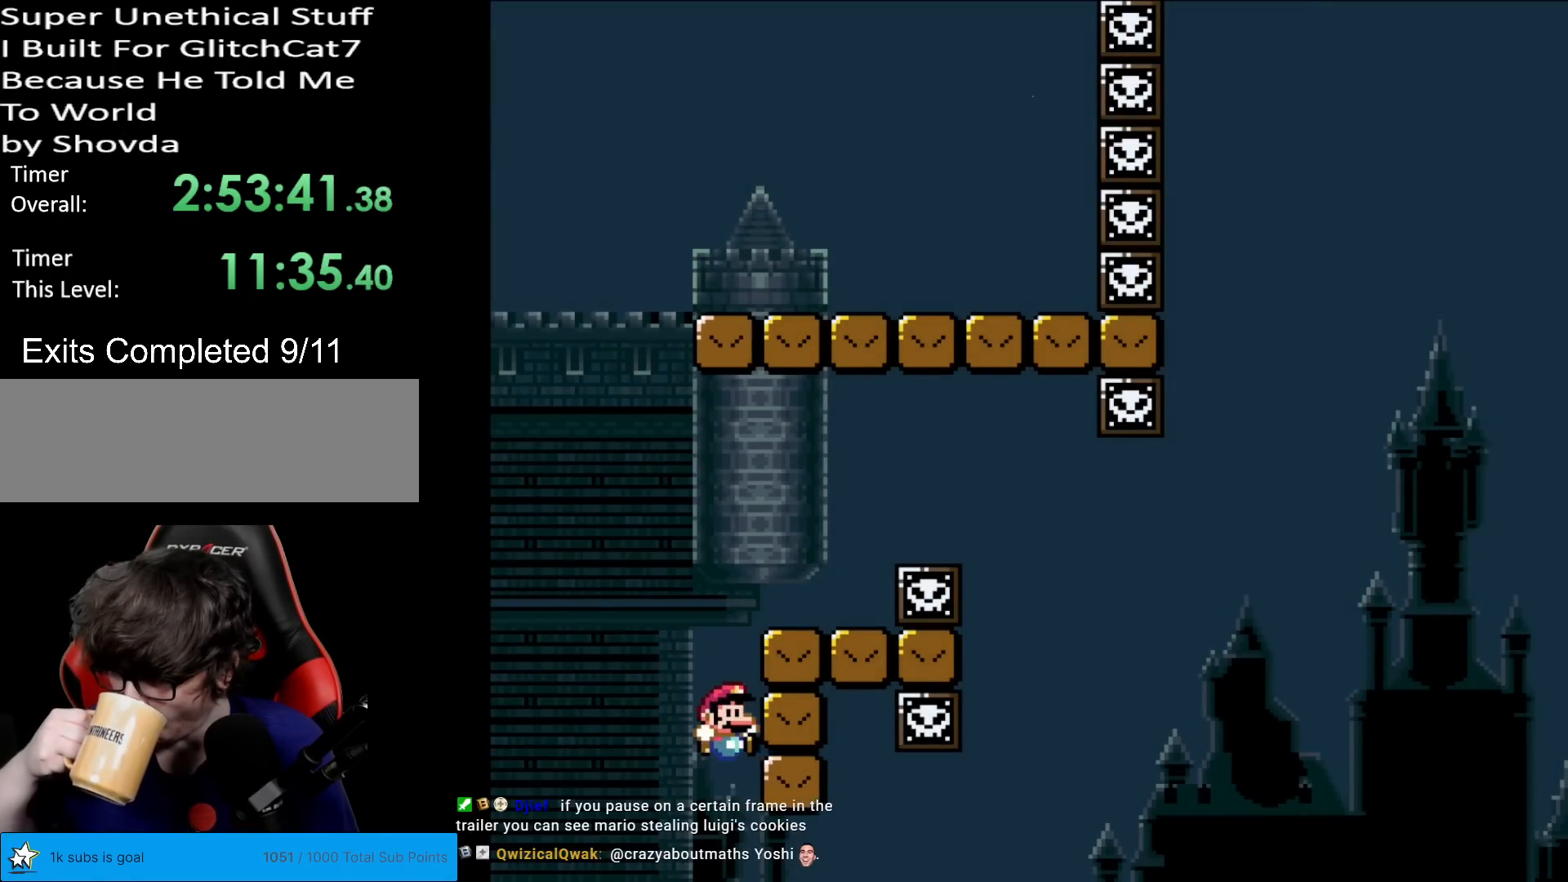
{"buttons": [], "events": []}
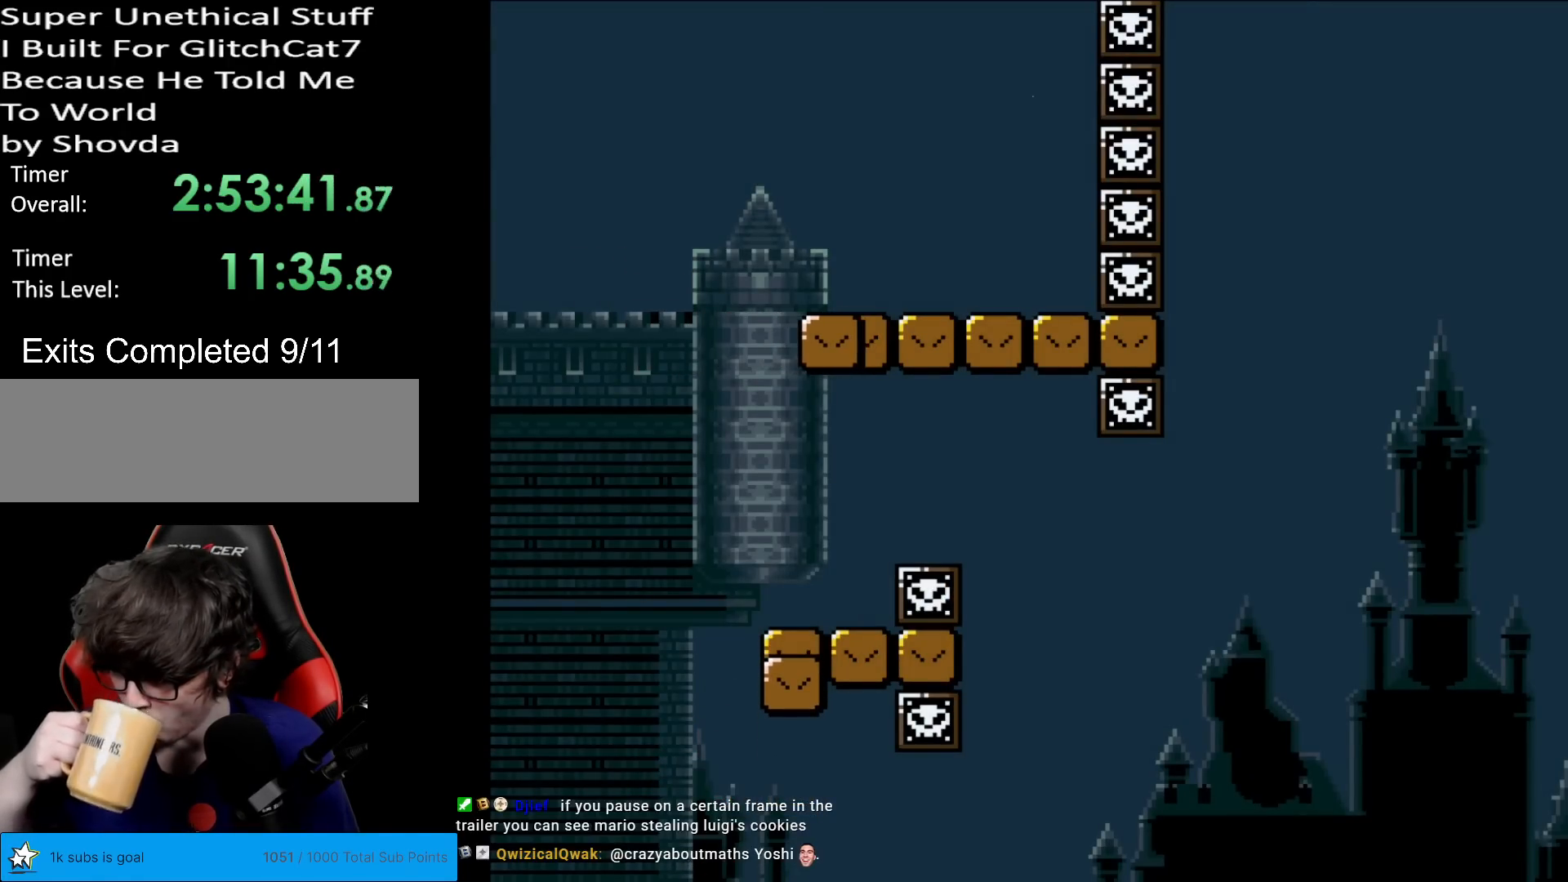
{"buttons": [], "events": []}
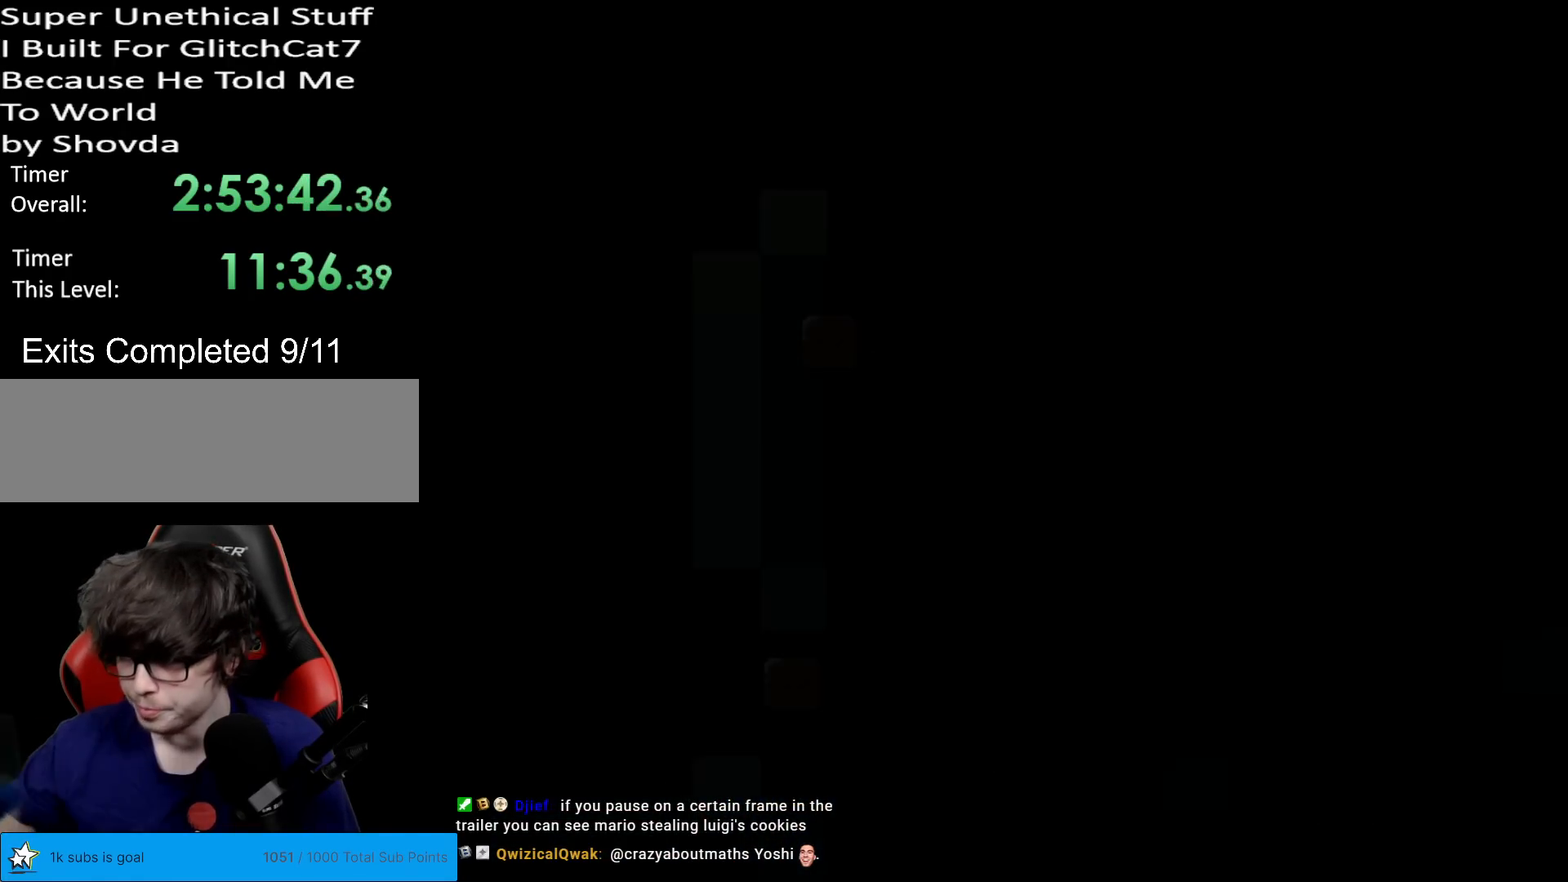
{"buttons": [], "events": []}
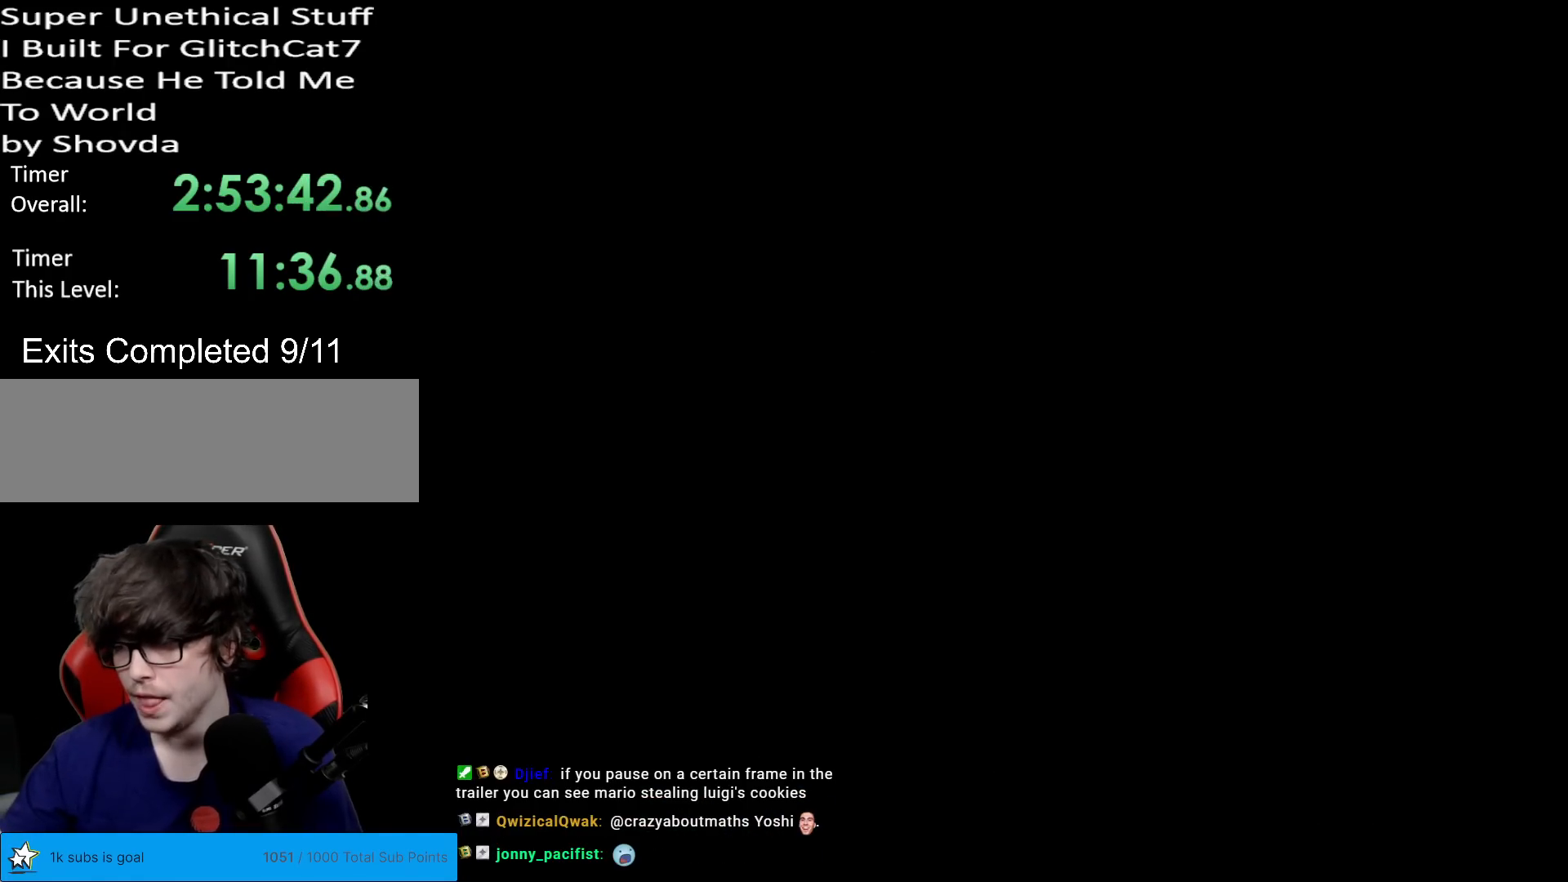
{"buttons": [], "events": []}
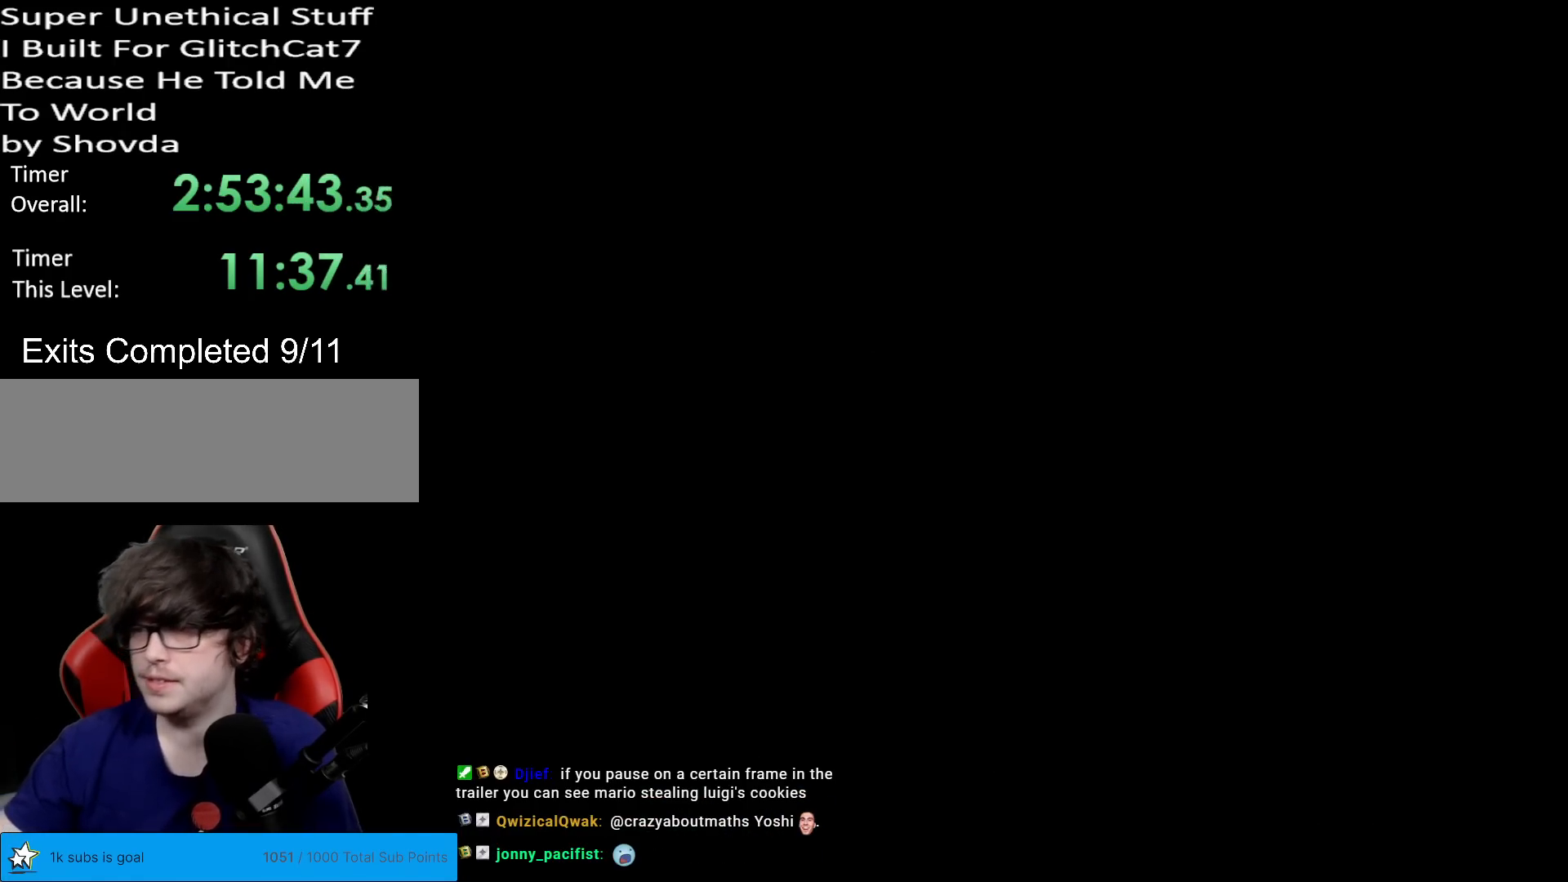
{"buttons": ["X"], "events": [[450, "X", "down"]]}
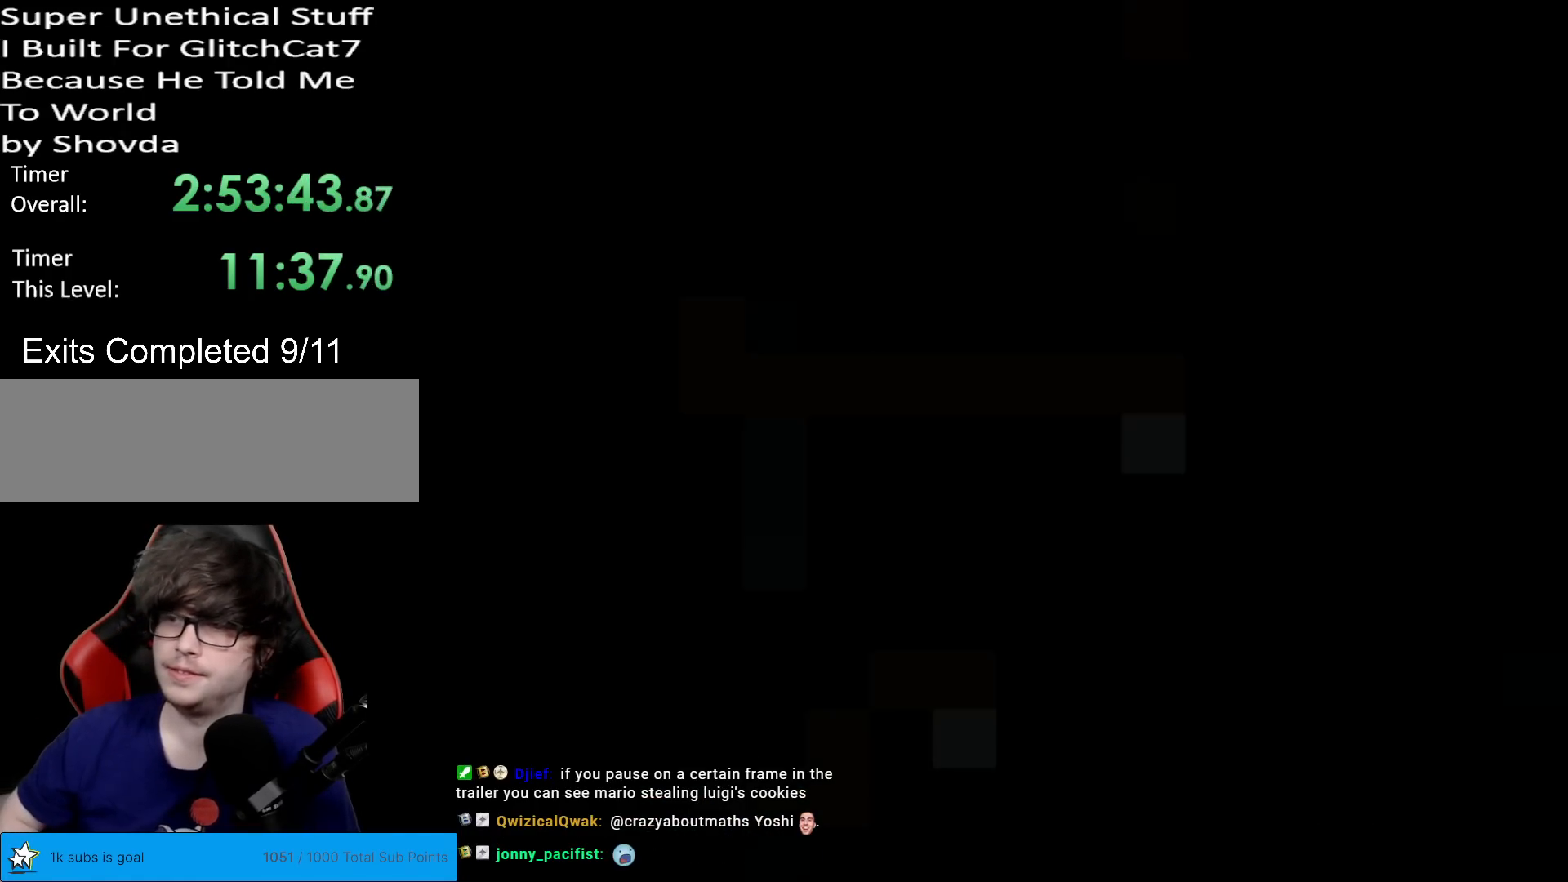
{"buttons": ["X"], "events": []}
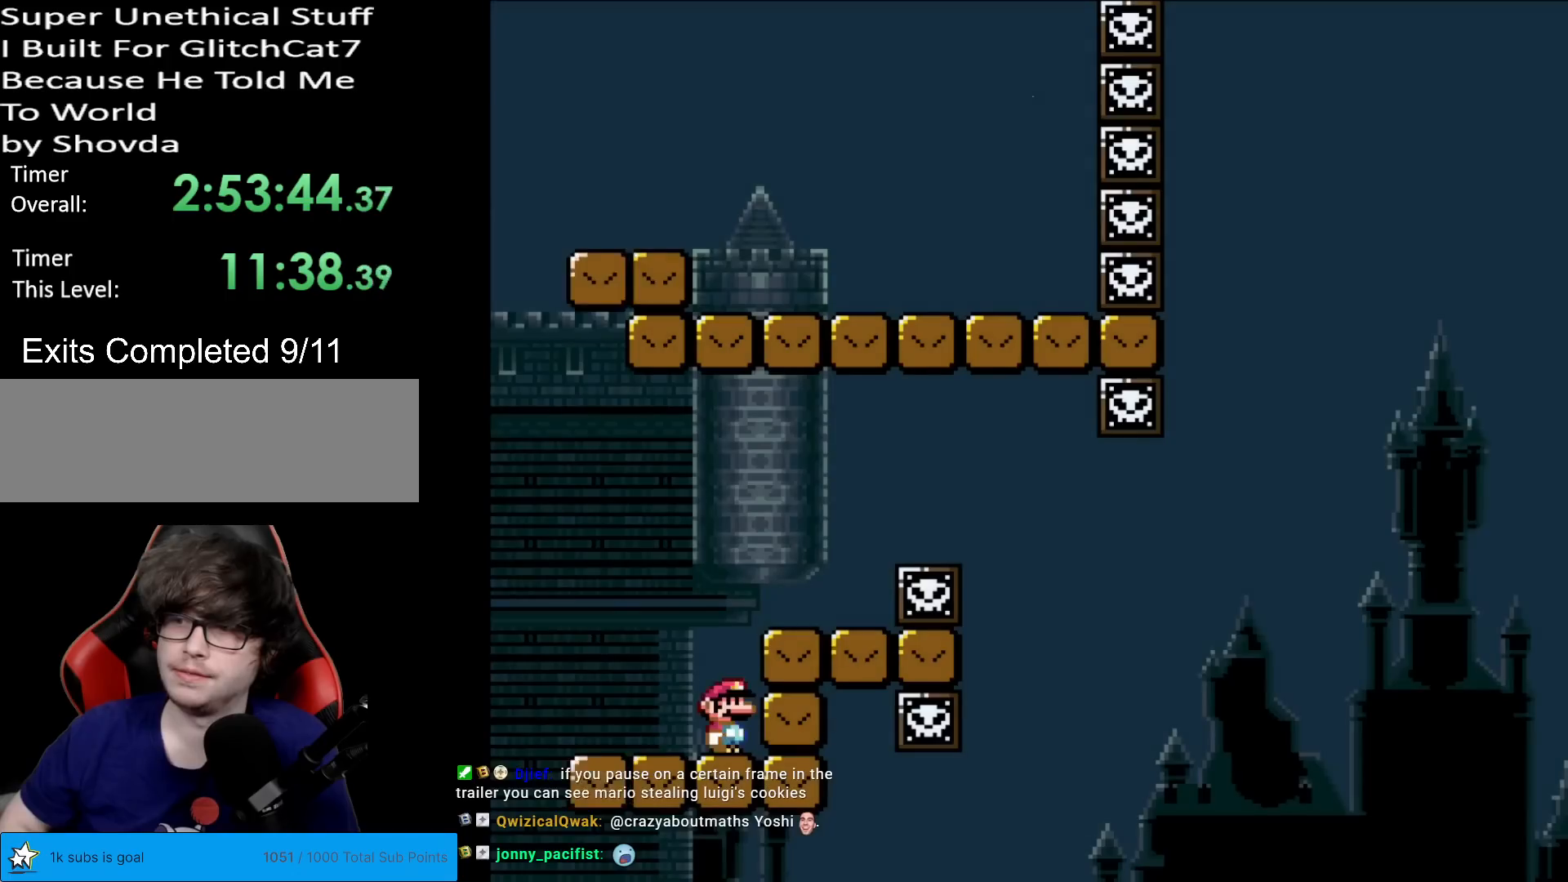
{"buttons": ["X", "DPAD_RIGHT"], "events": [[100, "A", "down"], [317, "DPAD_RIGHT", "down"], [500, "A", "up"]]}
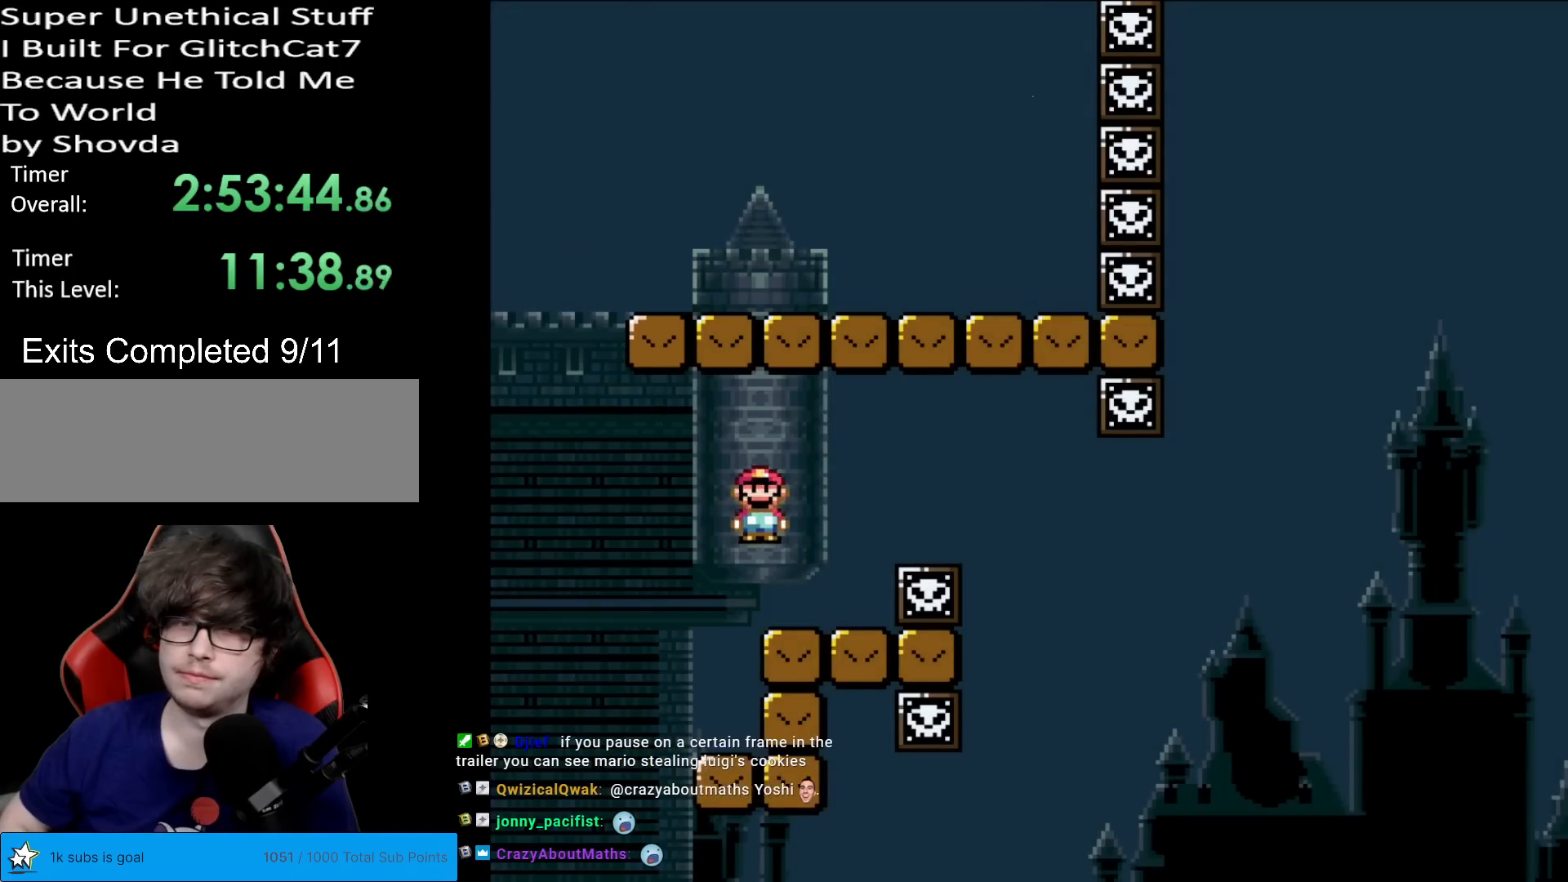
{"buttons": ["X"], "events": [[100, "DPAD_RIGHT", "up"], [133, "DPAD_LEFT", "down"], [250, "DPAD_LEFT", "up"]]}
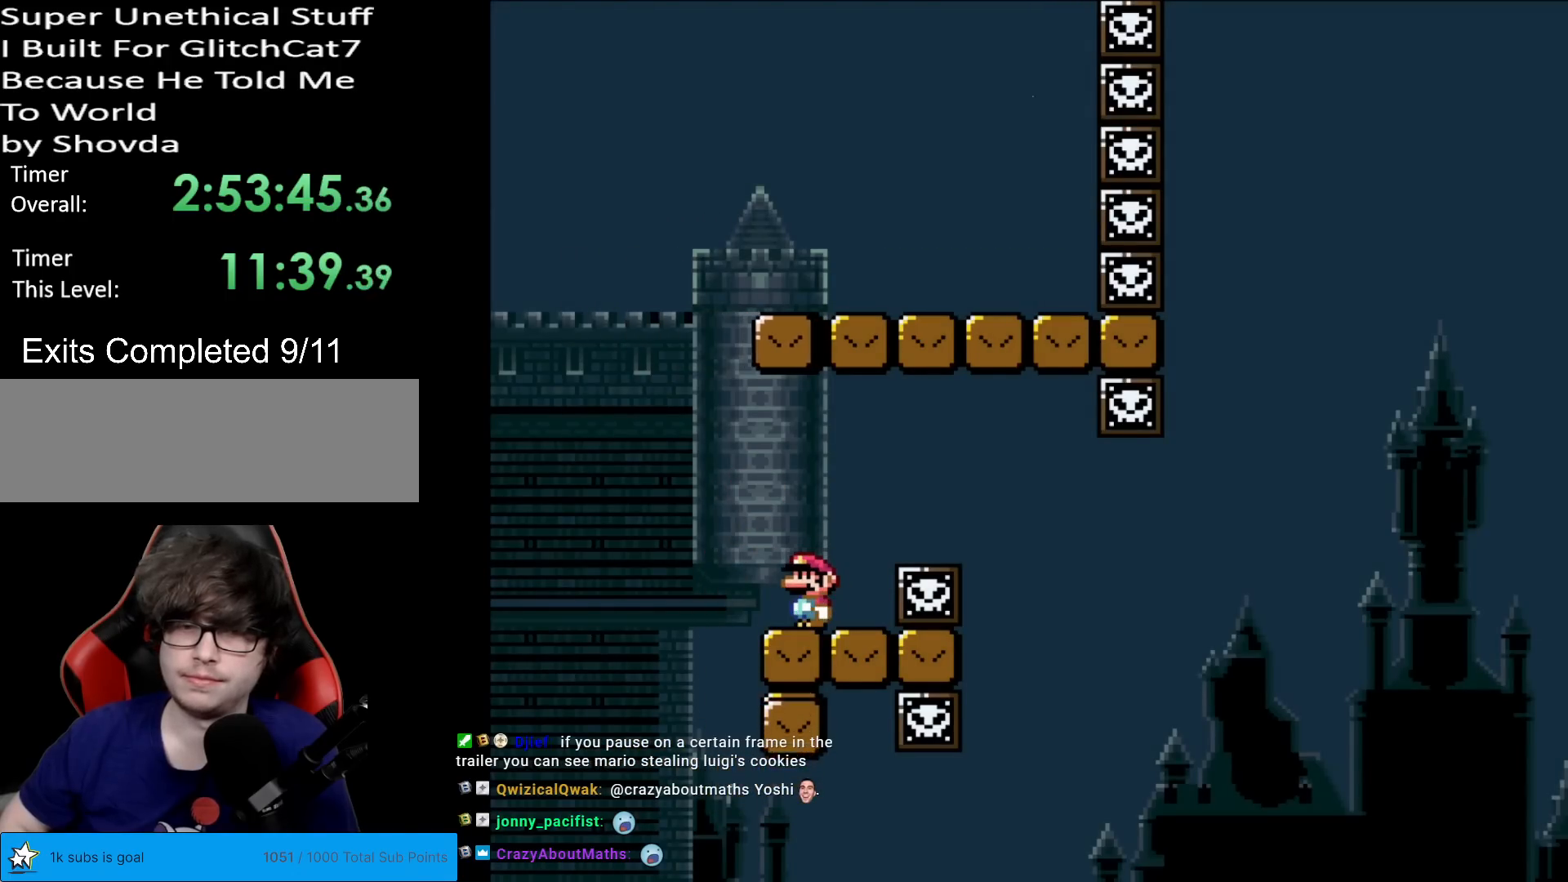
{"buttons": ["A", "X", "DPAD_RIGHT"], "events": [[350, "DPAD_RIGHT", "down"], [500, "A", "down"]]}
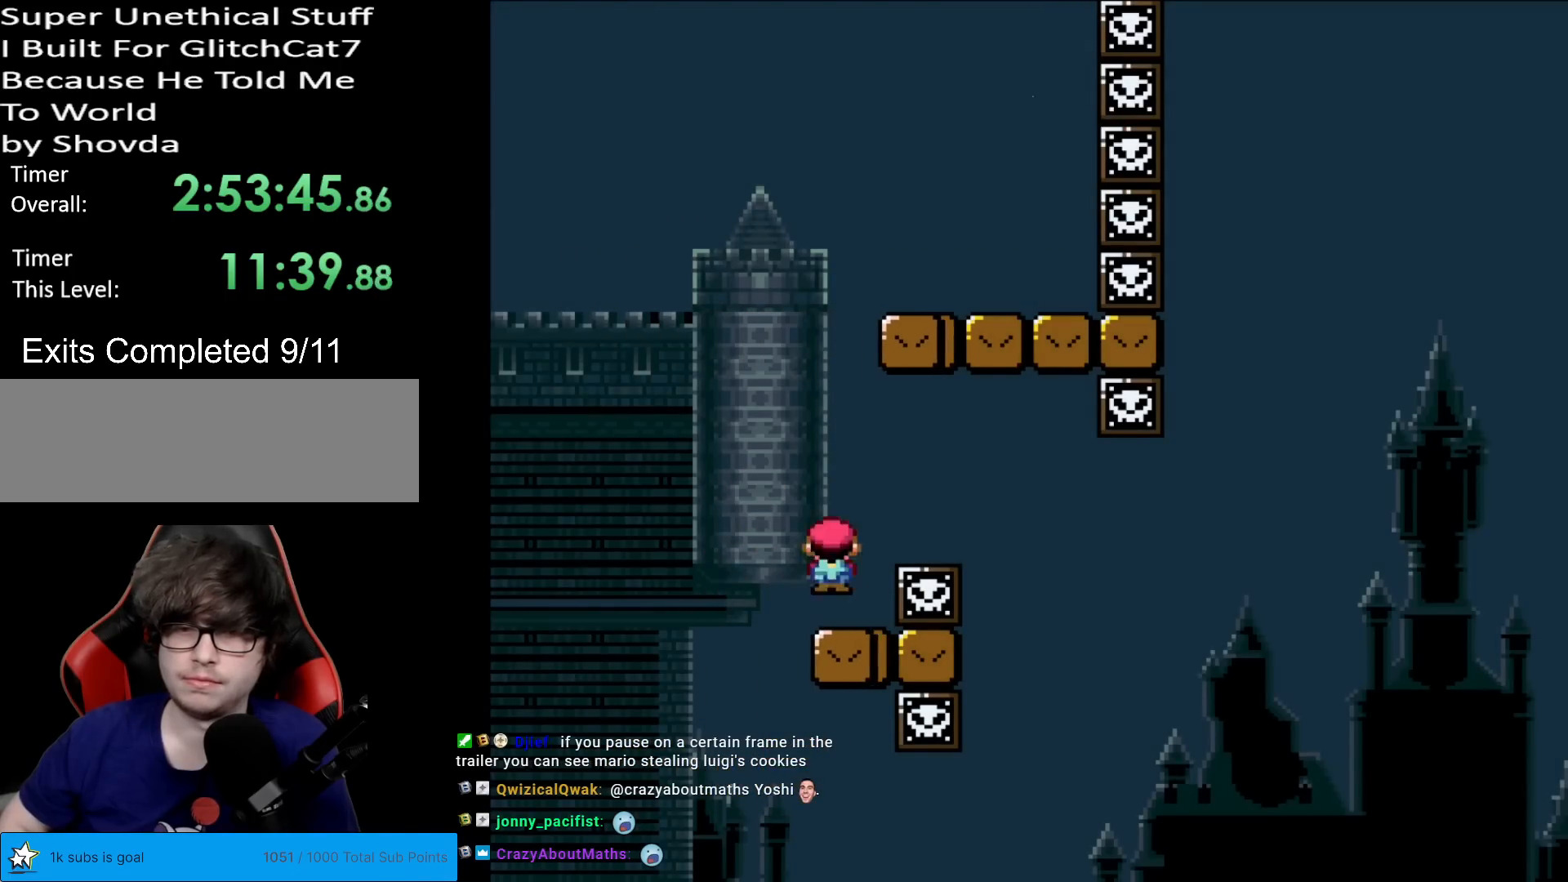
{"buttons": ["X", "Y"], "events": [[83, "A", "up"], [83, "DPAD_RIGHT", "up"], [167, "A", "down"], [284, "DPAD_RIGHT", "down"], [350, "DPAD_RIGHT", "up"], [484, "A", "up"], [501, "Y", "down"]]}
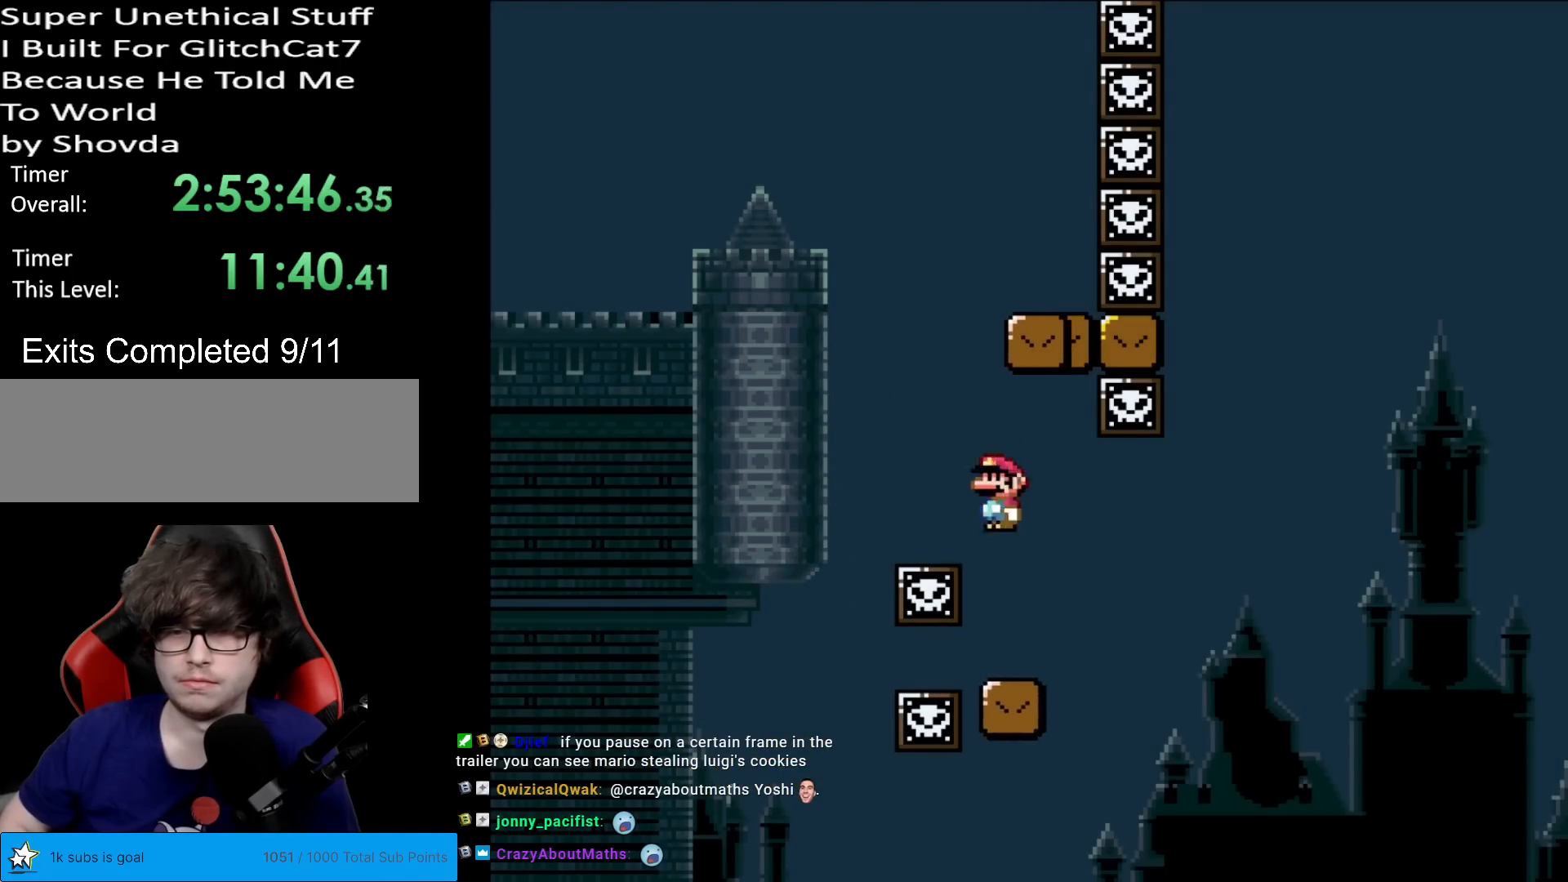
{"buttons": ["B", "Y", "DPAD_RIGHT"], "events": [[16, "DPAD_RIGHT", "down"], [16, "X", "up"], [317, "B", "down"]]}
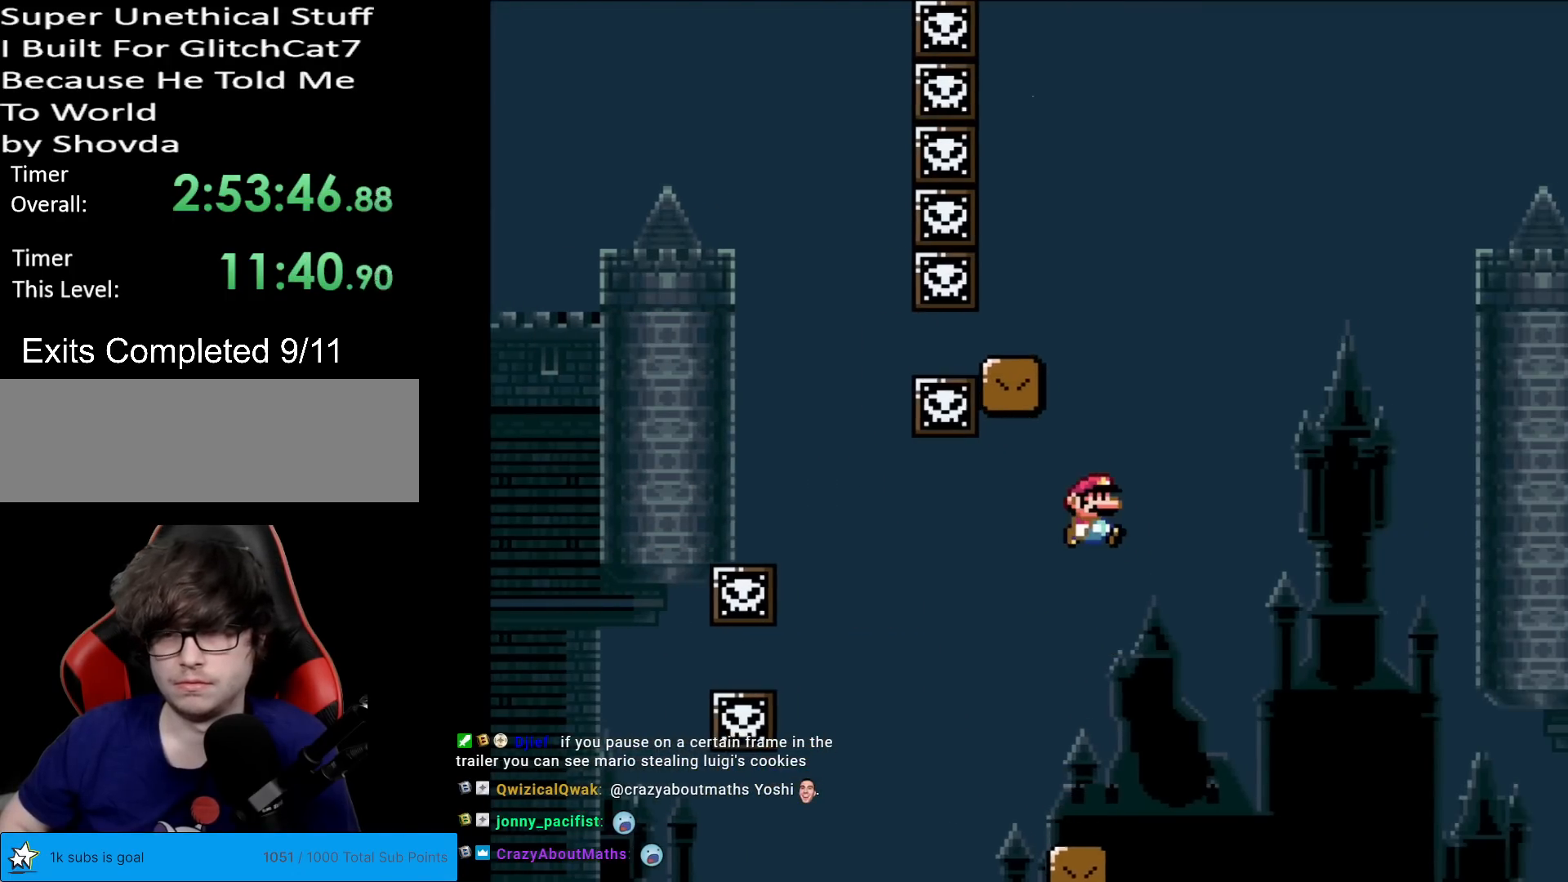
{"buttons": ["Y", "DPAD_RIGHT"], "events": [[217, "DPAD_RIGHT", "up"], [217, "DPAD_UP", "down"], [234, "DPAD_LEFT", "down"], [234, "DPAD_UP", "up"], [334, "DPAD_LEFT", "up"], [334, "DPAD_RIGHT", "down"], [417, "B", "up"]]}
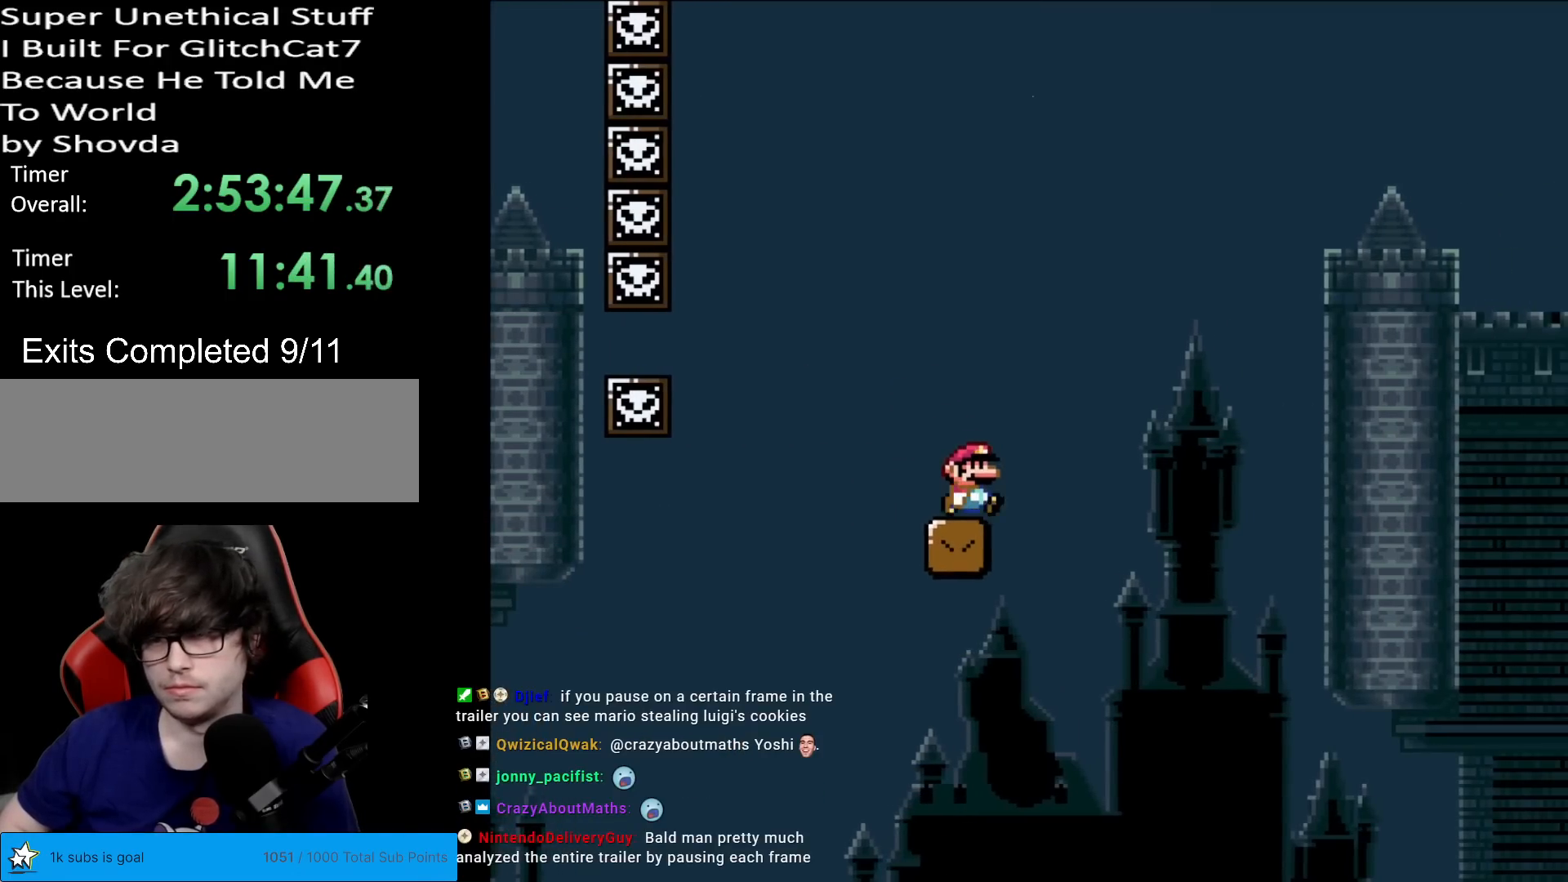
{"buttons": ["Y", "DPAD_RIGHT"], "events": [[83, "DPAD_RIGHT", "up"], [183, "DPAD_RIGHT", "down"]]}